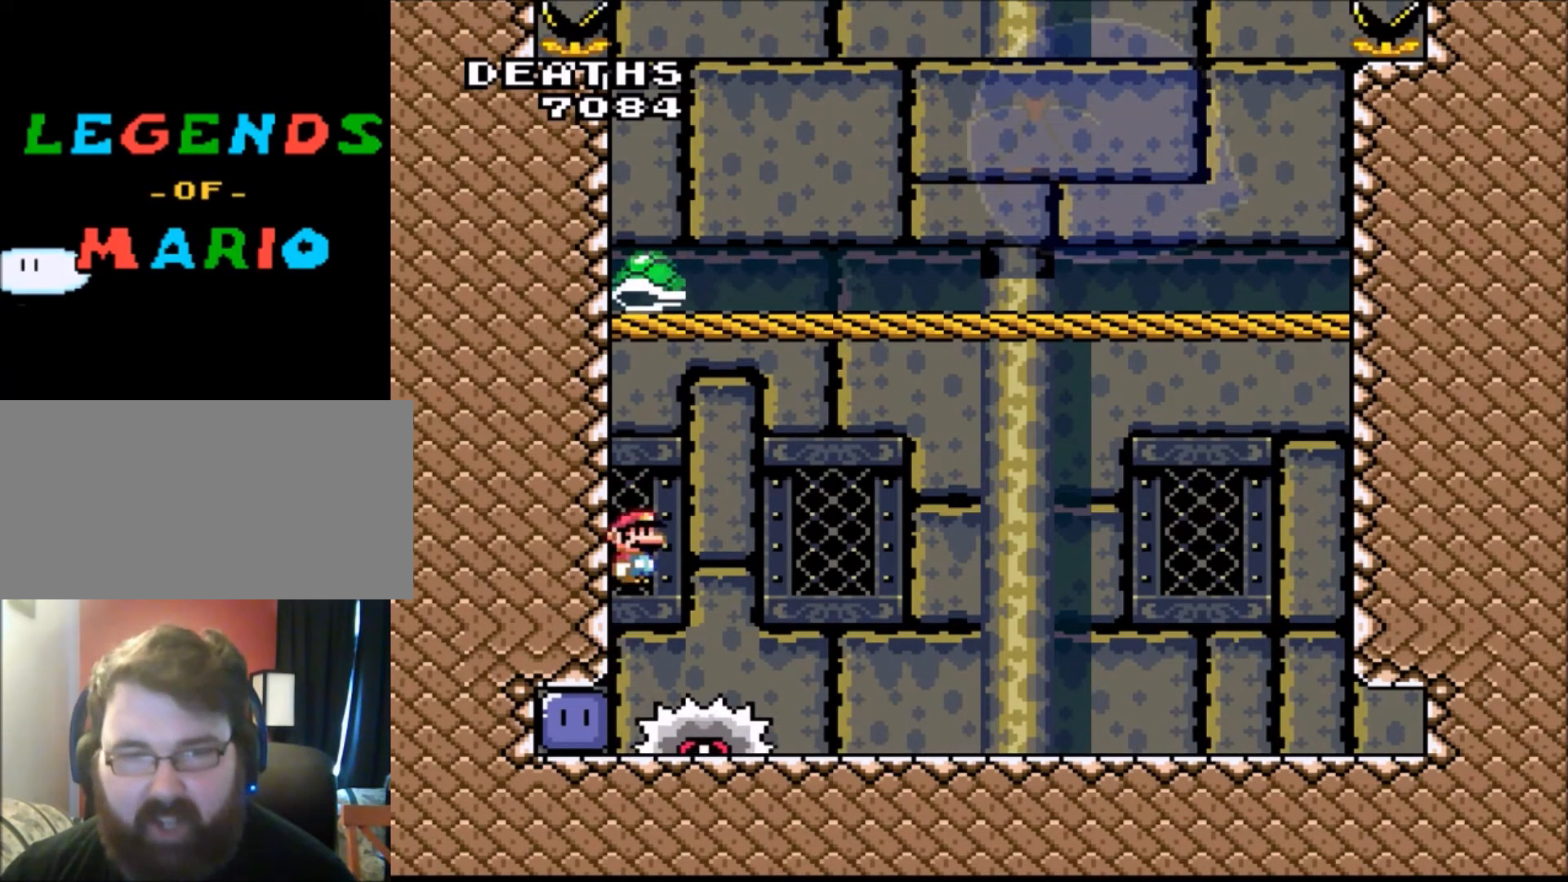
Gameplay with a controller (Nintendo layout); each line is a JSON object with the inputs held at the frame after it. "events" lists button and stick changes between this image and that frame as [ms after this image, input, new state], when the widget could be followed in between. Not read: L3 R3.
{"buttons": ["Y"], "events": [[234, "A", "up"]]}
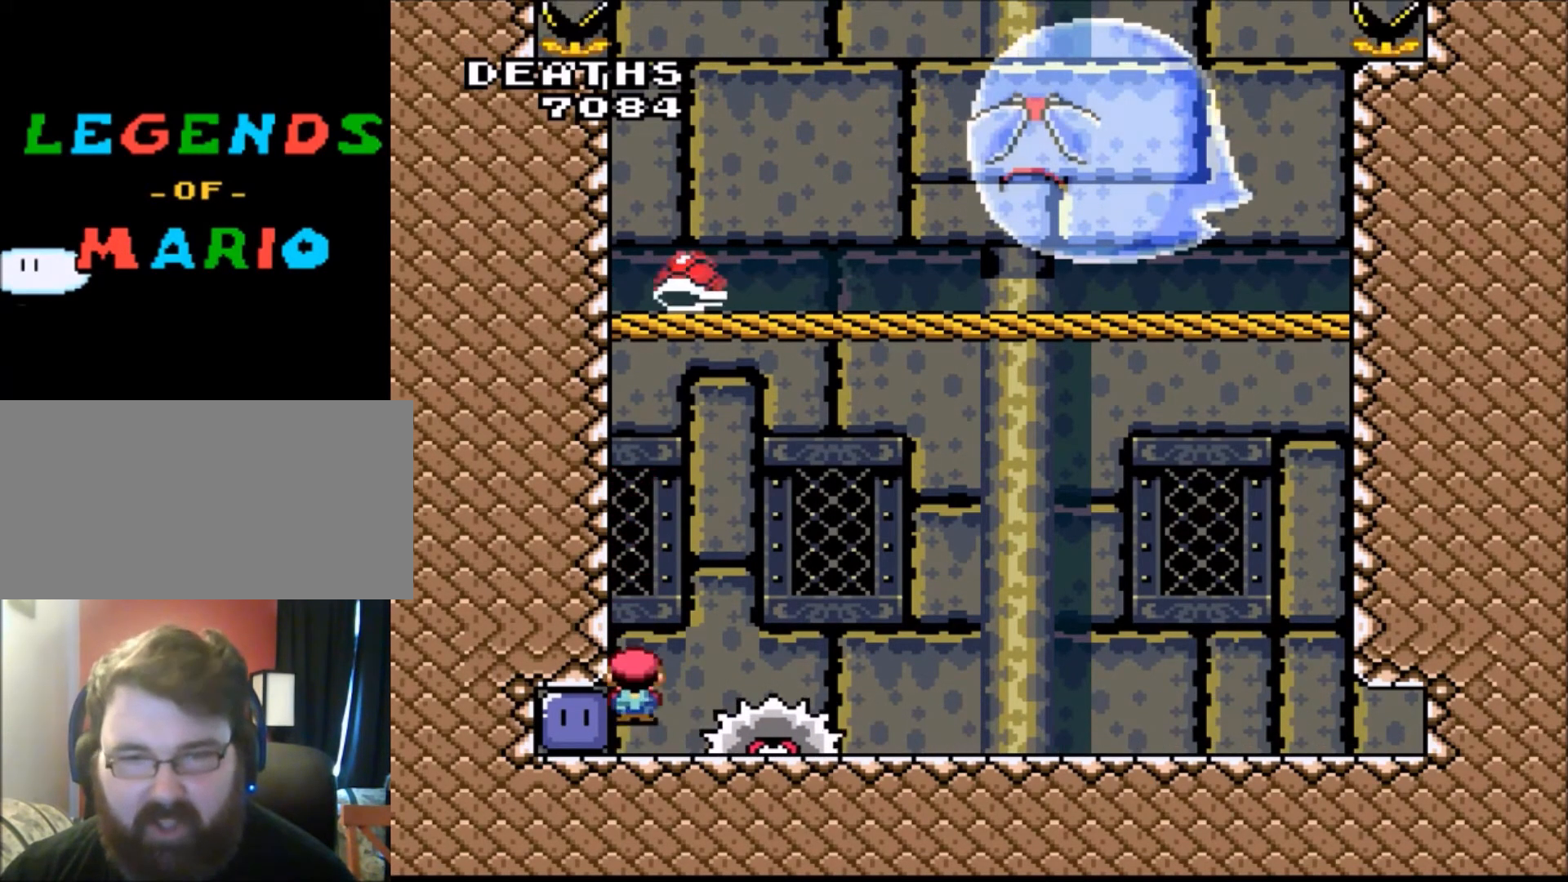
{"buttons": ["Y"], "events": [[234, "Y", "up"], [500, "Y", "down"]]}
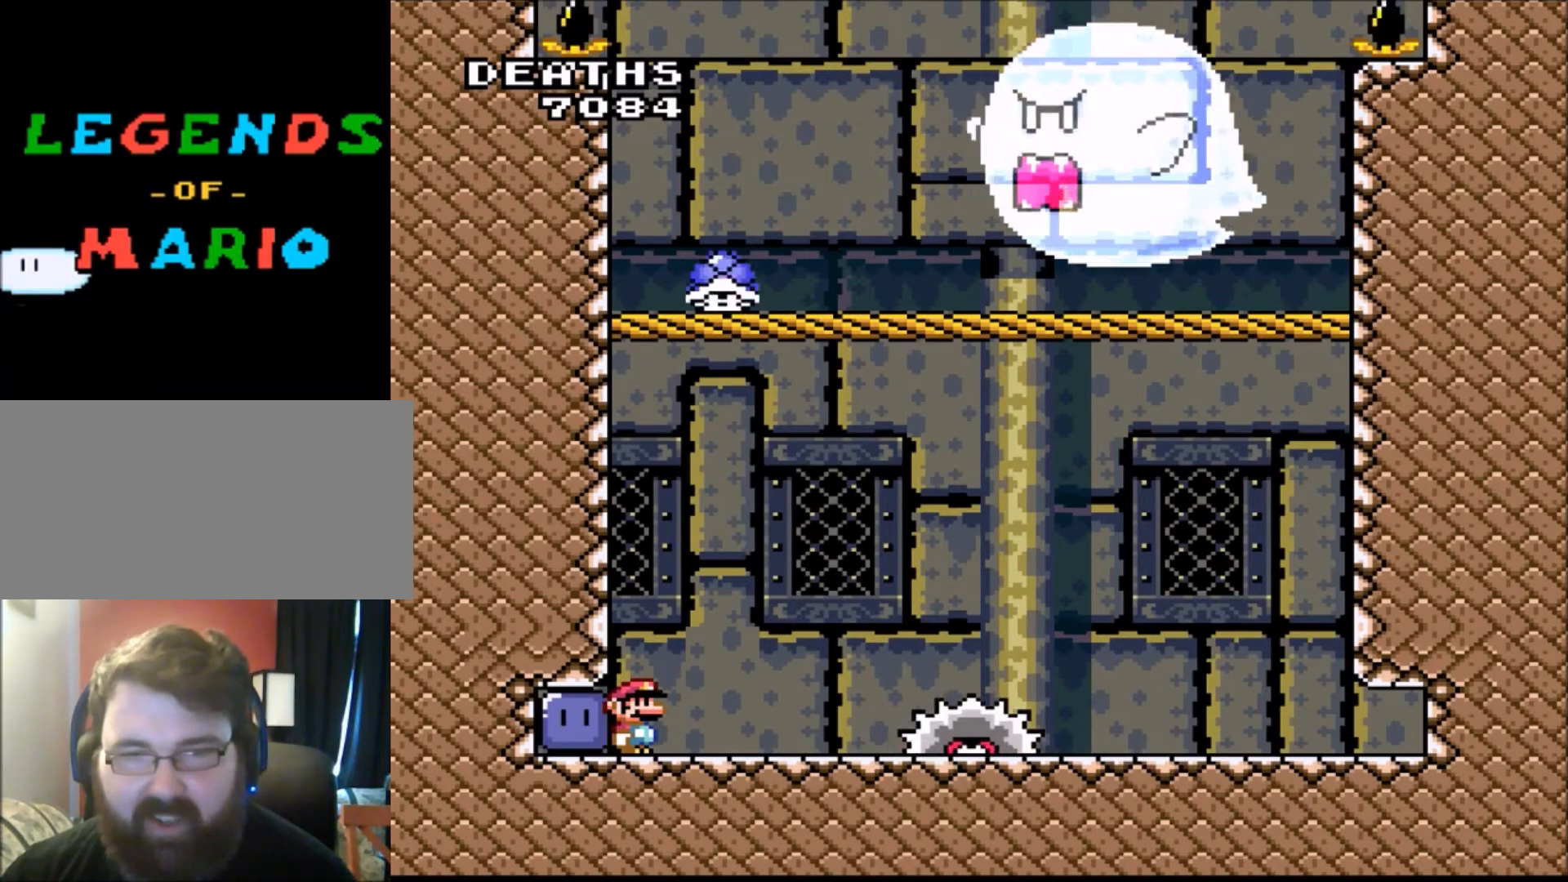
{"buttons": ["Y"], "events": [[167, "DPAD_LEFT", "down"], [234, "DPAD_LEFT", "up"]]}
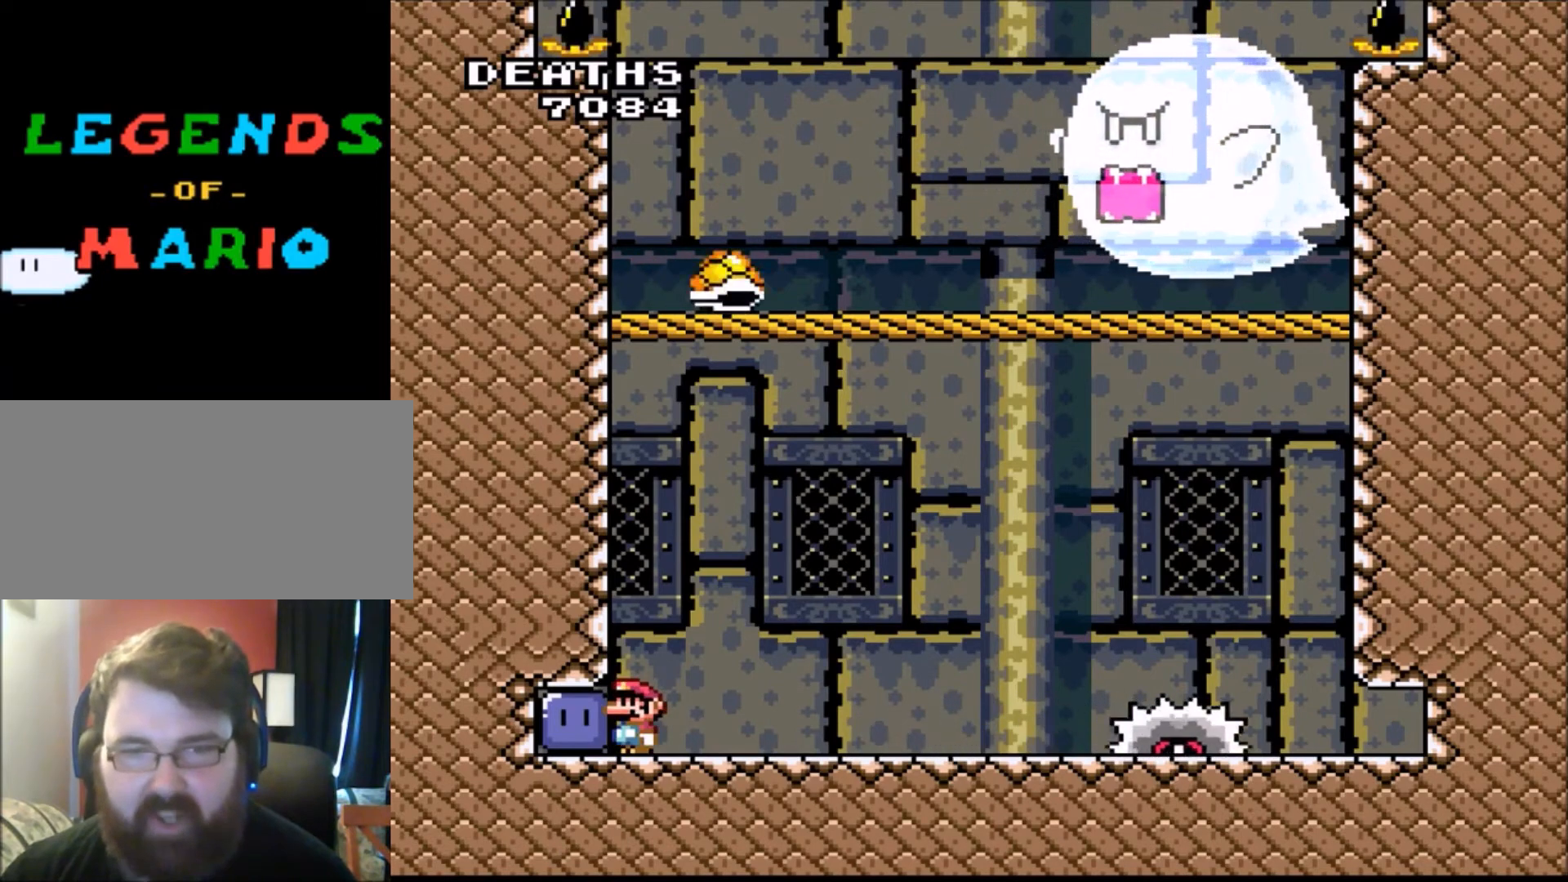
{"buttons": ["Y"], "events": [[100, "Y", "up"], [200, "Y", "down"]]}
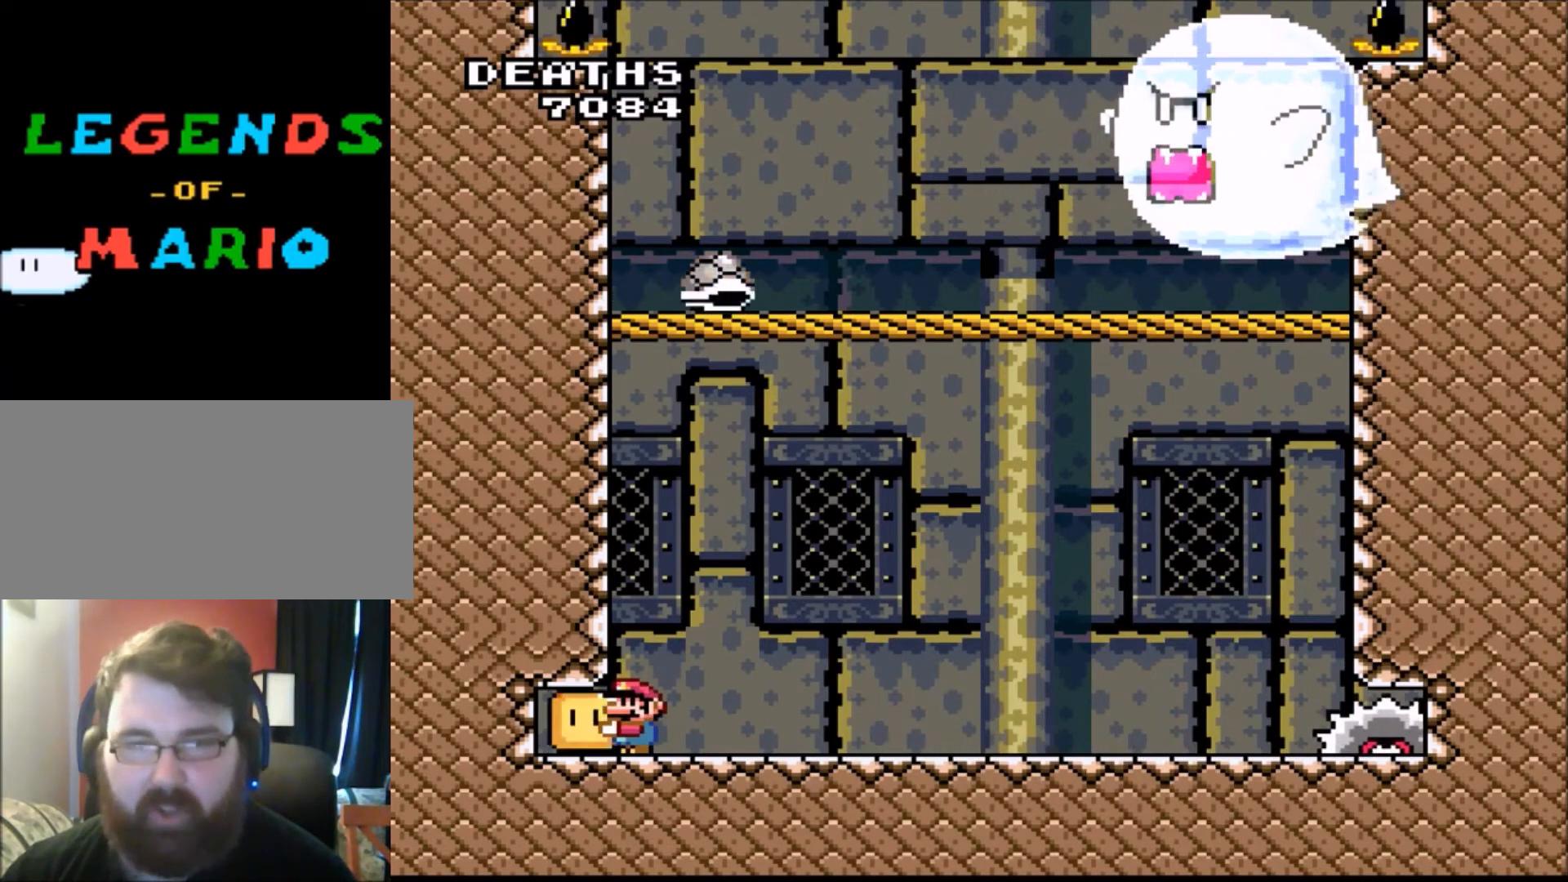
{"buttons": ["Y", "DPAD_LEFT"], "events": [[101, "DPAD_RIGHT", "down"], [334, "DPAD_RIGHT", "up"], [401, "DPAD_LEFT", "down"]]}
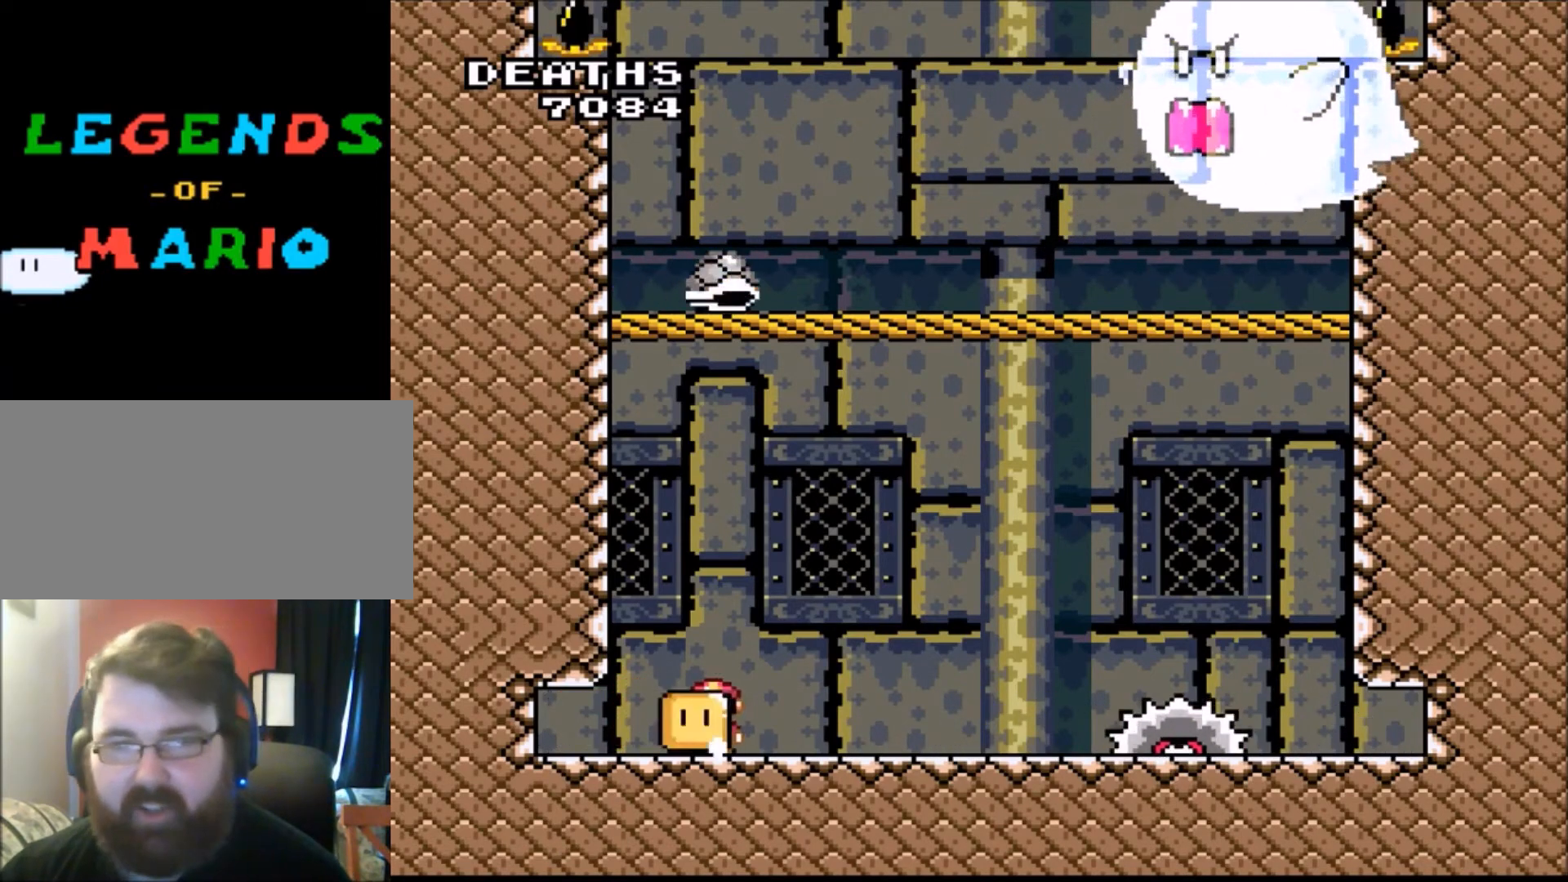
{"buttons": ["B", "Y", "DPAD_RIGHT"], "events": [[100, "DPAD_LEFT", "up"], [200, "DPAD_RIGHT", "down"], [467, "B", "down"]]}
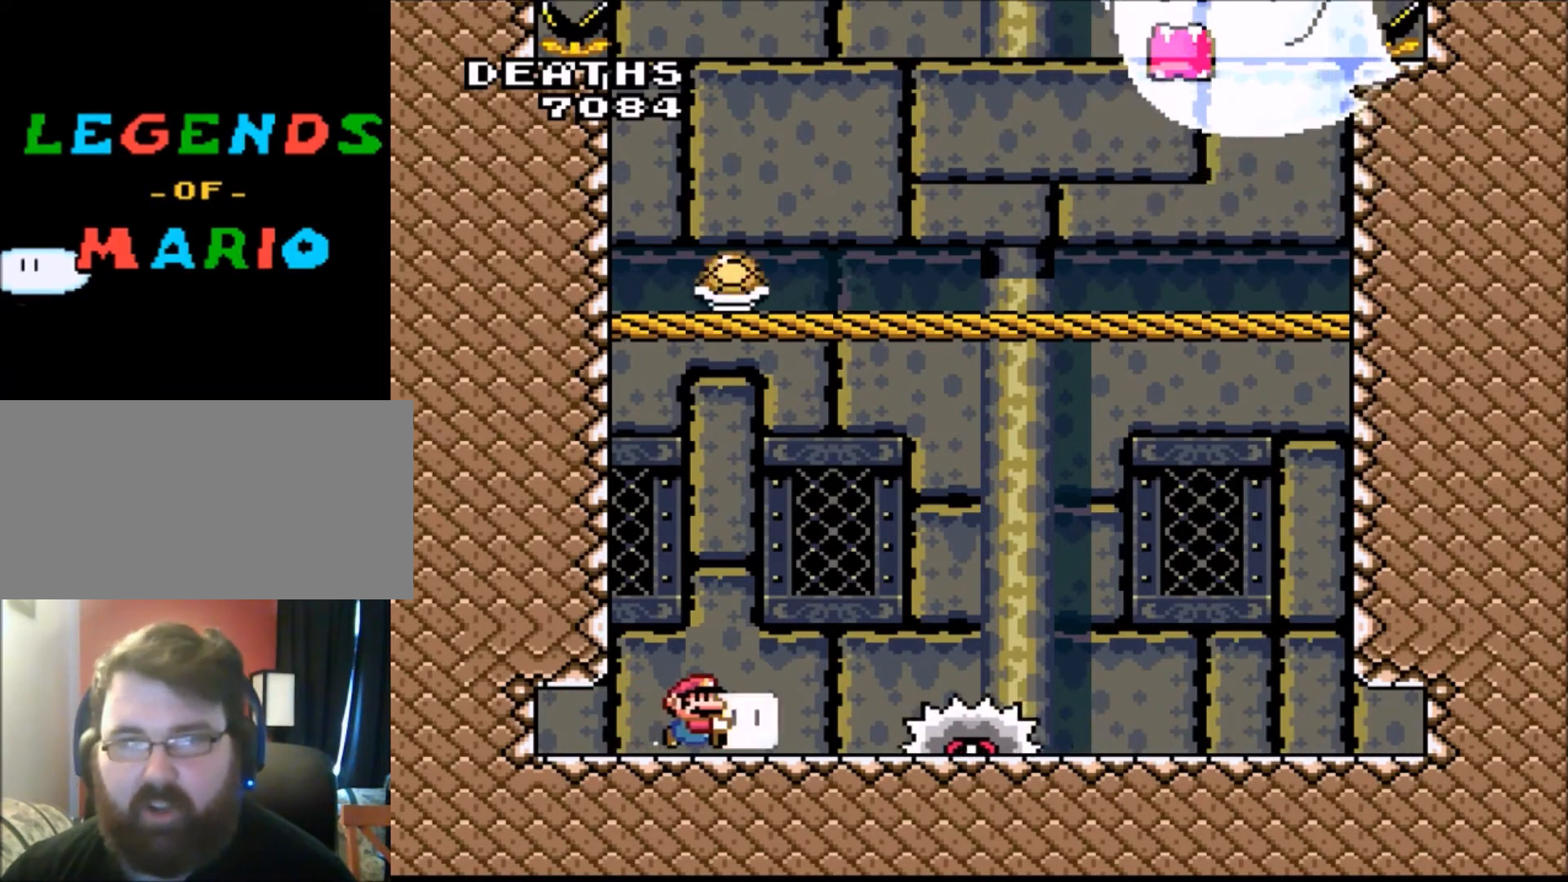
{"buttons": ["Y", "DPAD_RIGHT"], "events": [[167, "B", "up"]]}
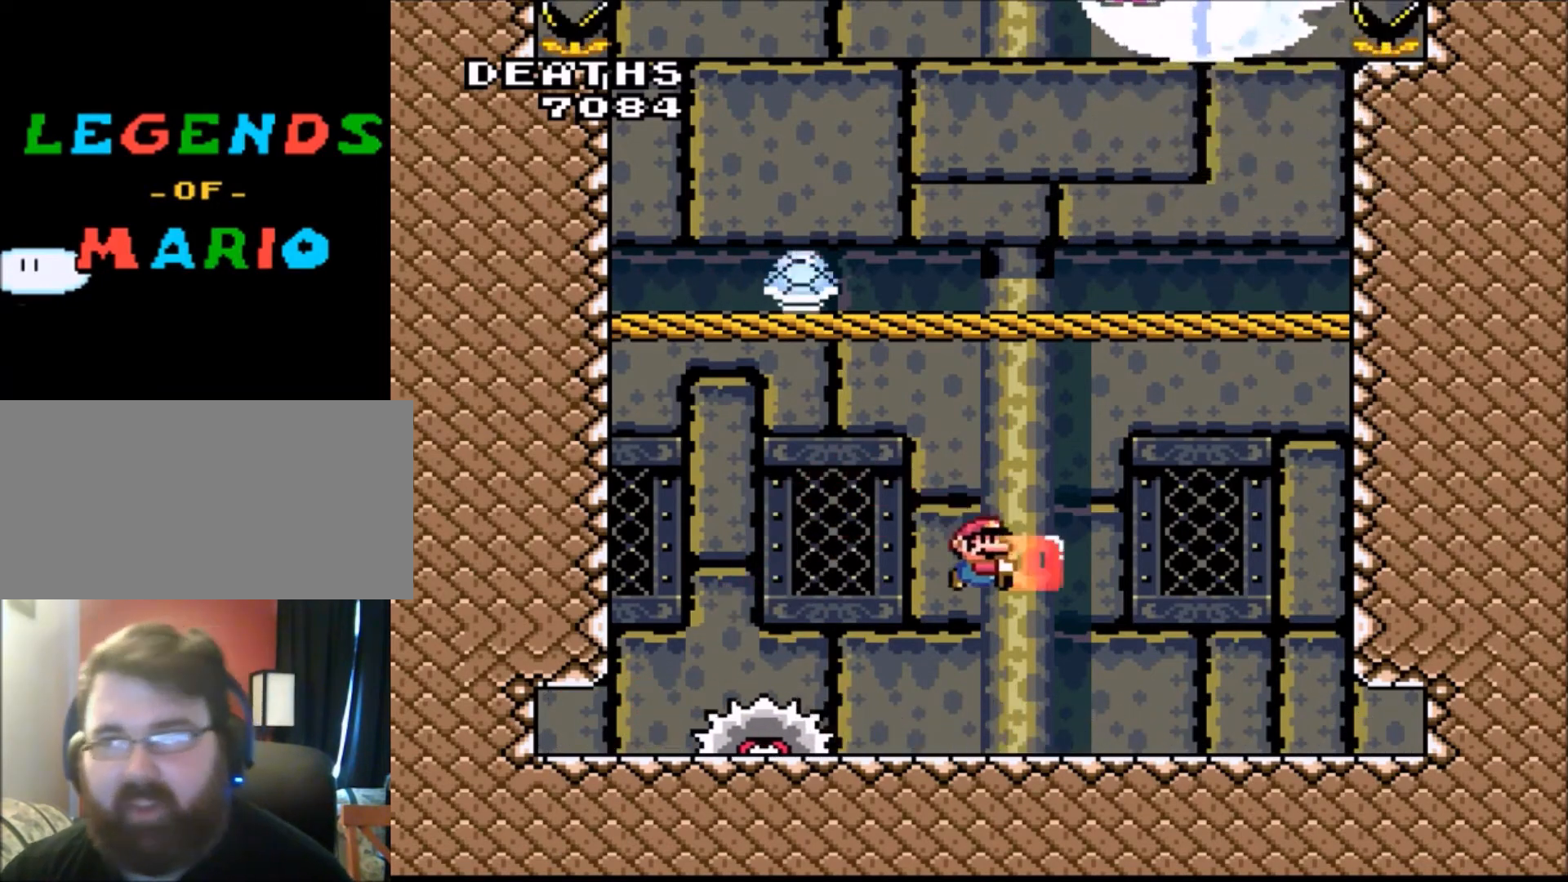
{"buttons": ["B", "Y", "DPAD_UP", "DPAD_LEFT"], "events": [[133, "DPAD_RIGHT", "up"], [267, "DPAD_LEFT", "down"], [467, "B", "down"], [467, "DPAD_UP", "down"]]}
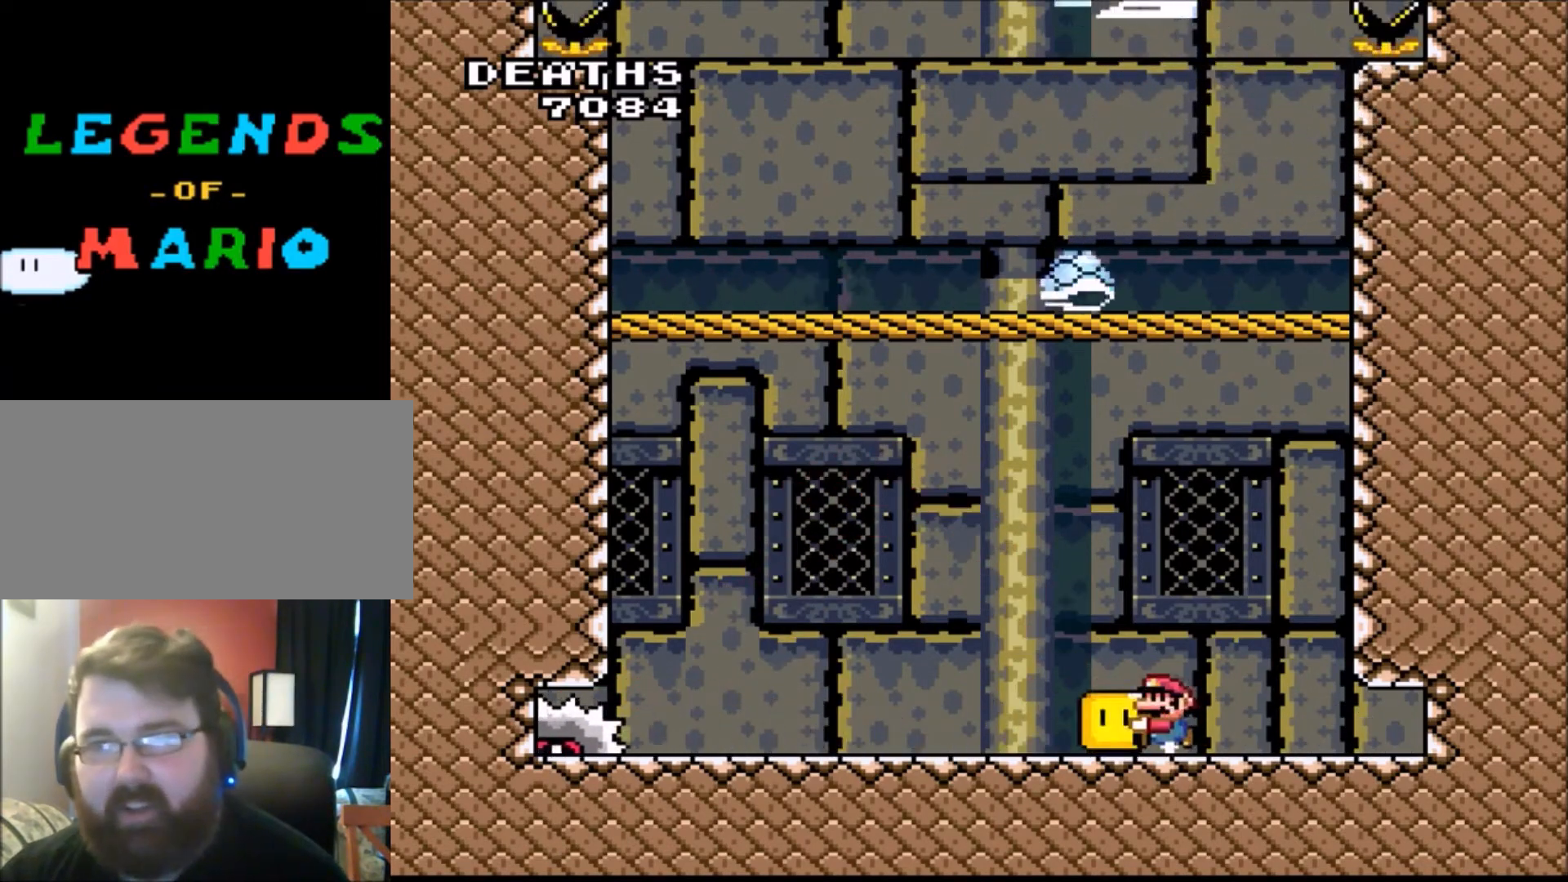
{"buttons": ["Y", "DPAD_RIGHT"], "events": [[67, "DPAD_LEFT", "up"], [201, "B", "up"], [201, "Y", "up"], [234, "DPAD_UP", "up"], [301, "DPAD_RIGHT", "down"], [301, "Y", "down"]]}
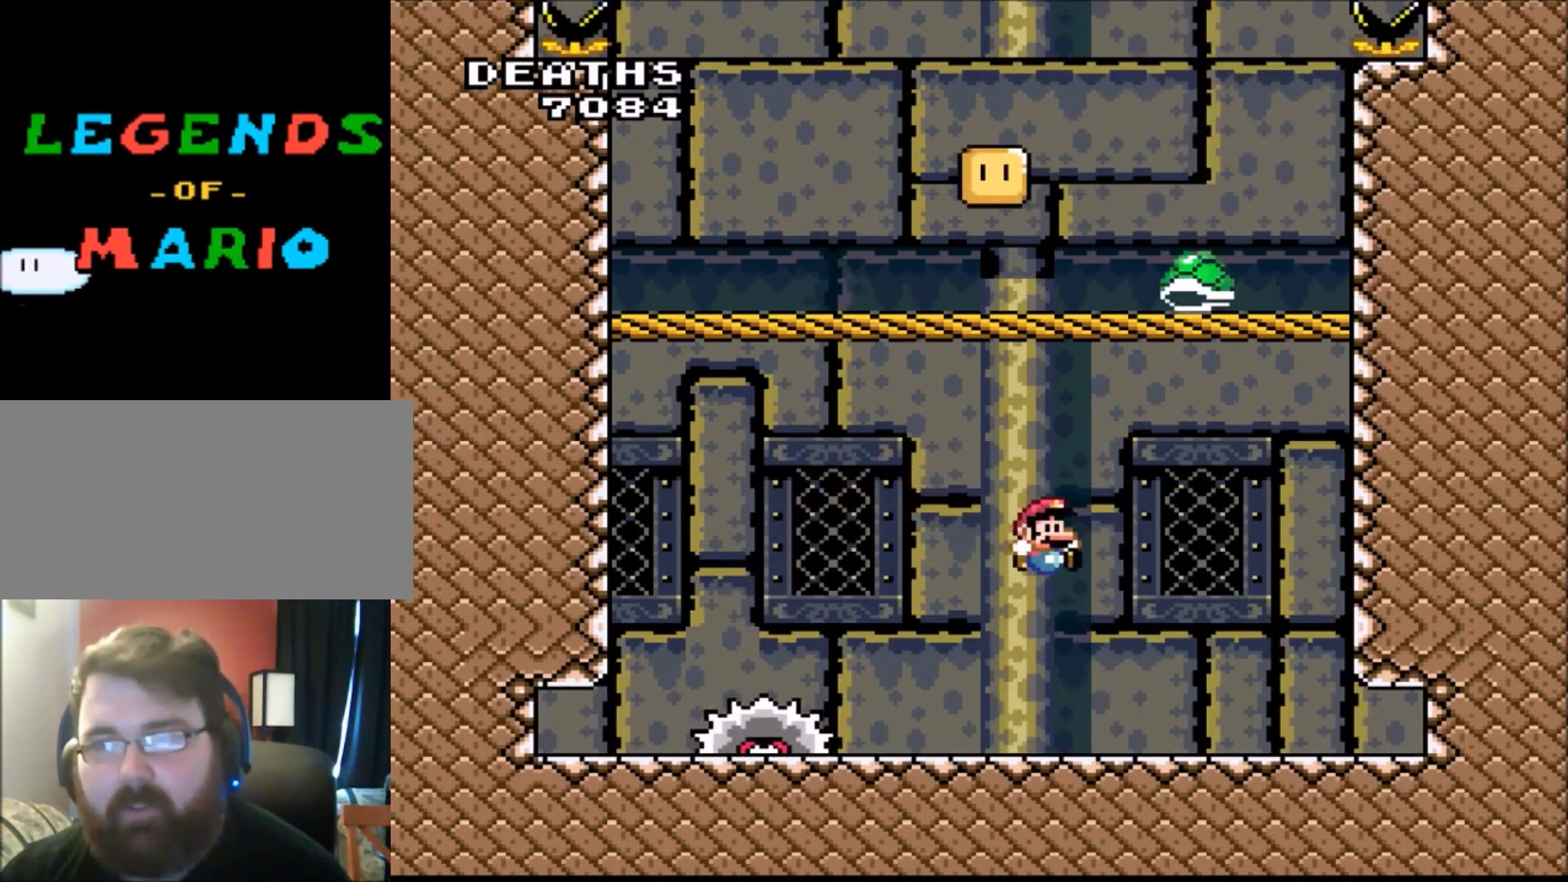
{"buttons": ["B", "Y", "DPAD_LEFT"], "events": [[234, "DPAD_RIGHT", "up"], [300, "DPAD_LEFT", "down"], [400, "B", "down"]]}
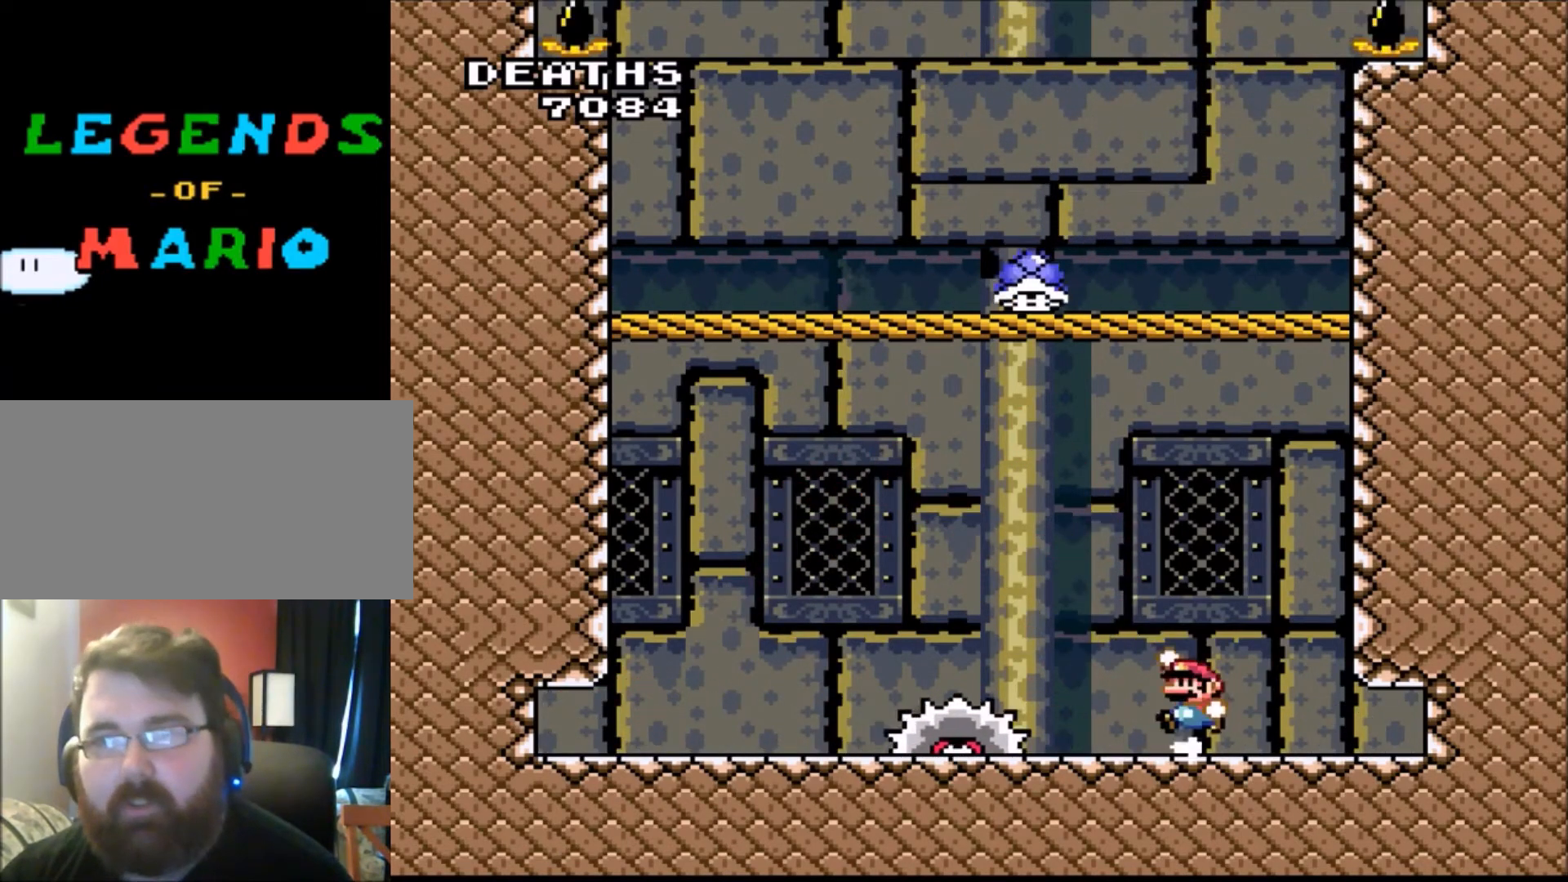
{"buttons": ["Y"], "events": [[334, "B", "up"], [434, "DPAD_LEFT", "up"]]}
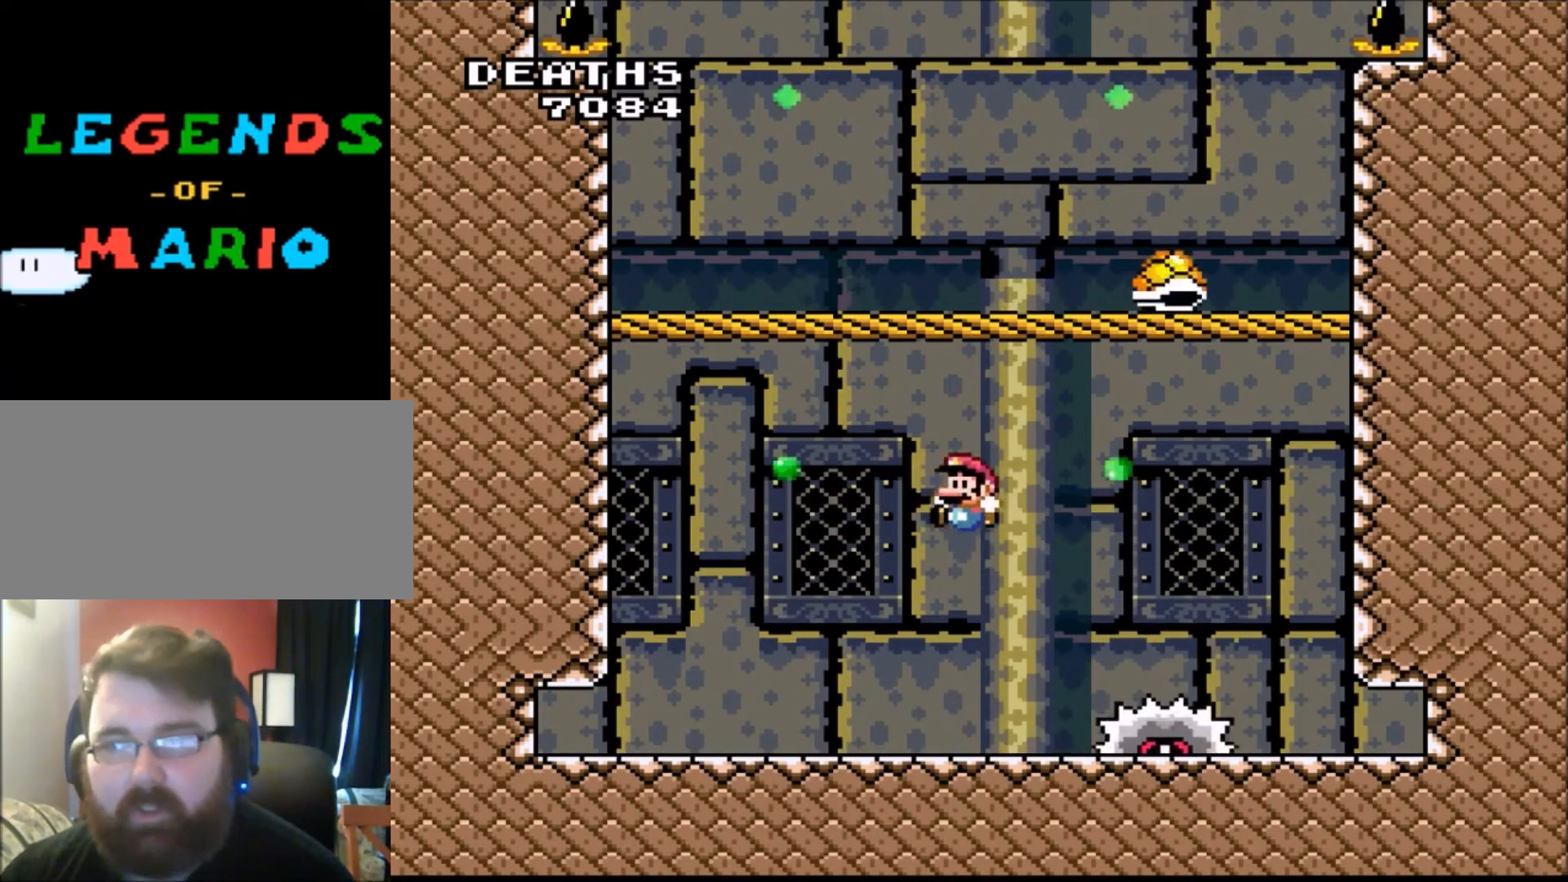
{"buttons": ["Y"], "events": [[66, "DPAD_RIGHT", "down"], [500, "DPAD_RIGHT", "up"]]}
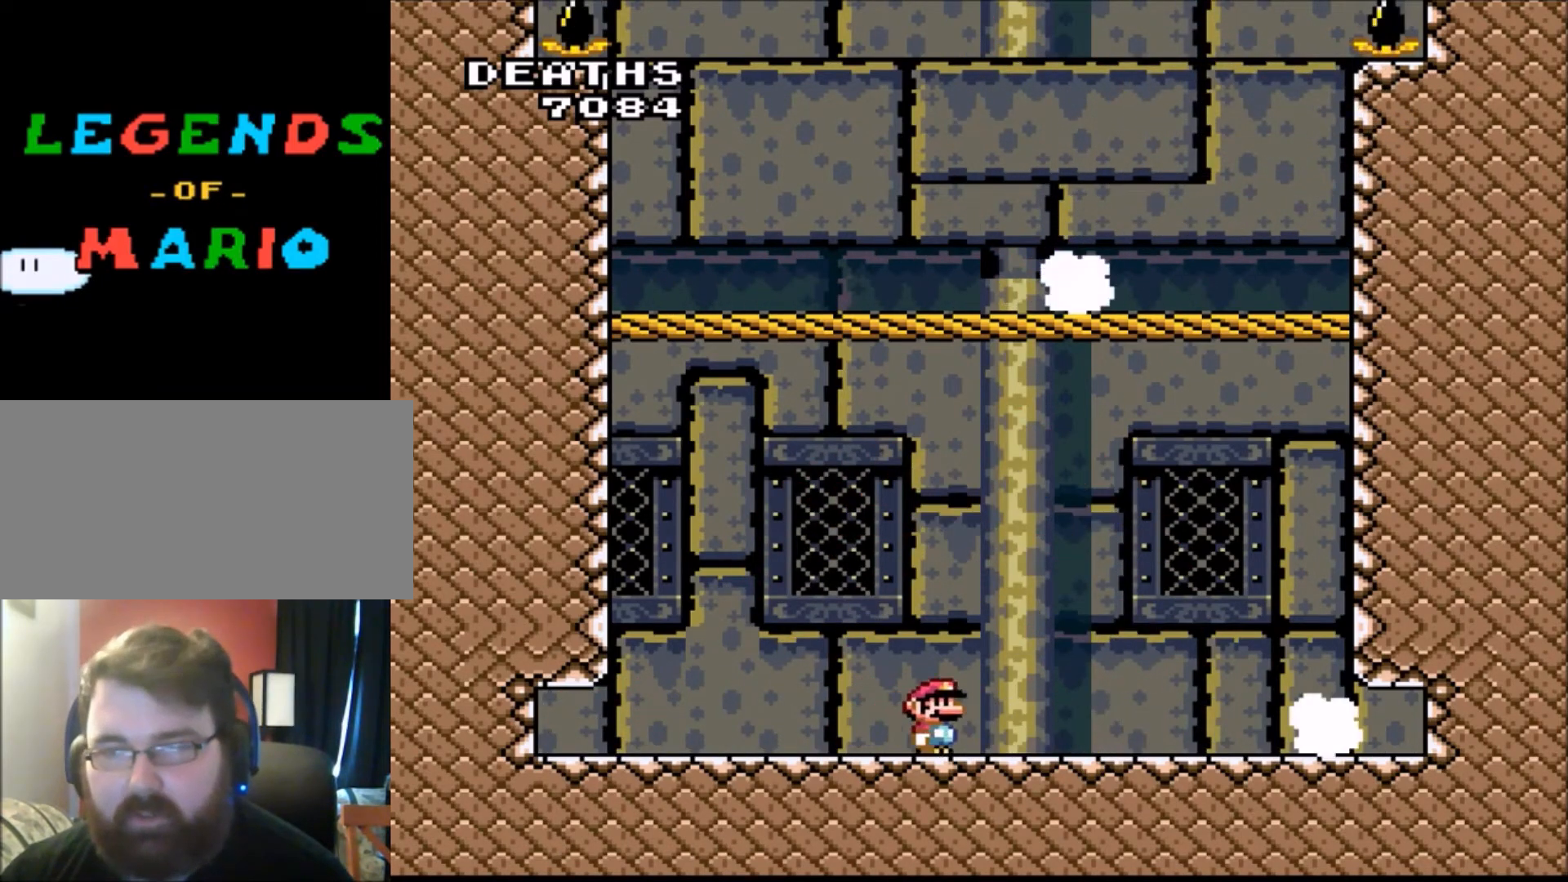
{"buttons": ["Y", "DPAD_LEFT"], "events": [[100, "DPAD_UP", "down"], [234, "DPAD_UP", "up"], [401, "DPAD_LEFT", "down"]]}
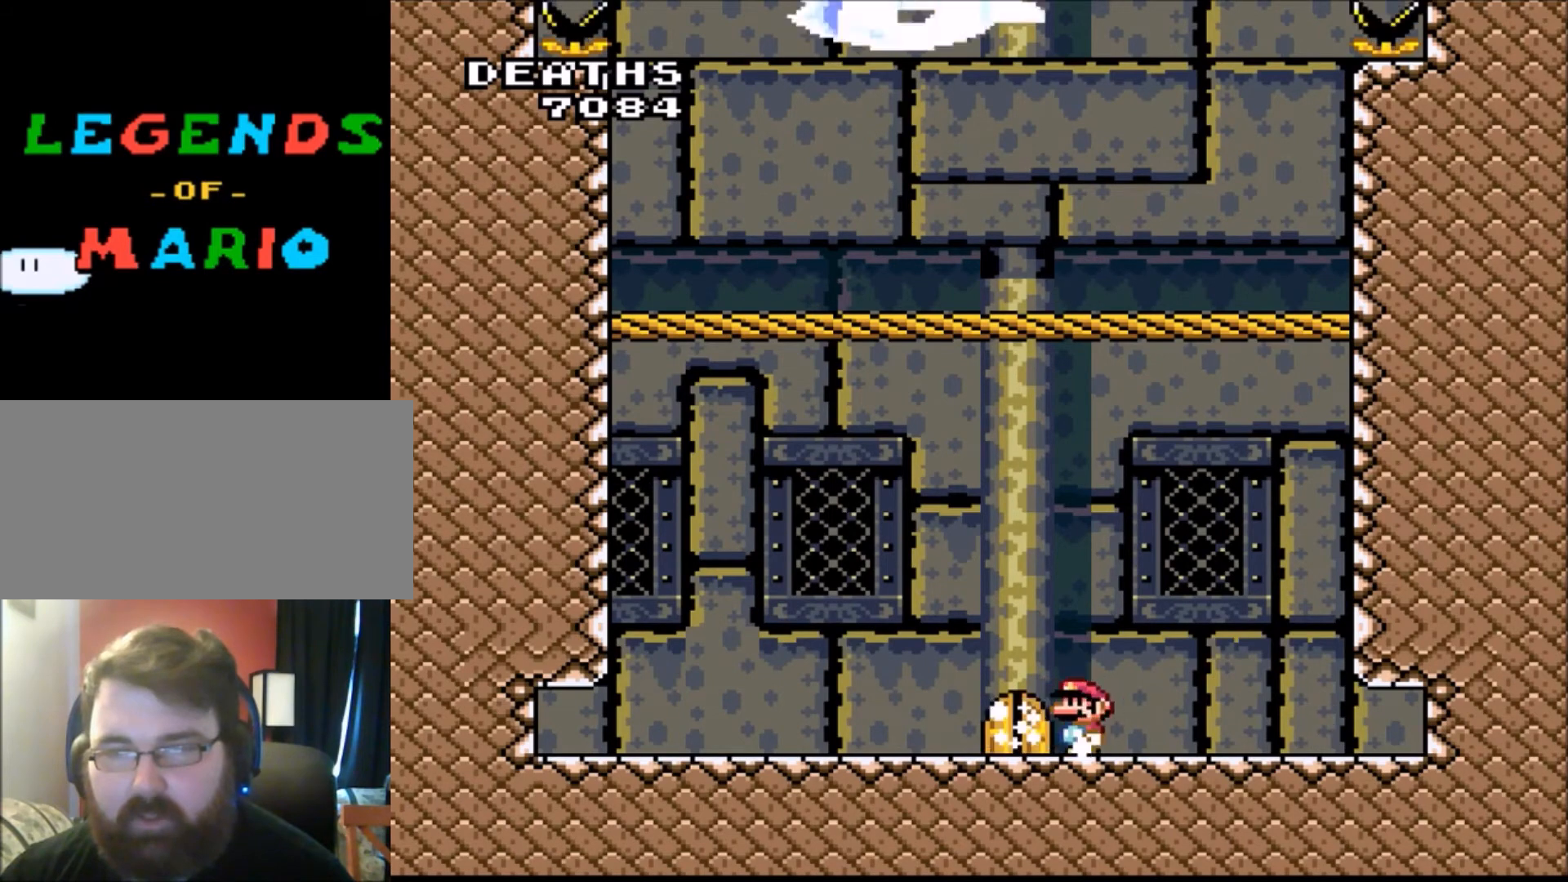
{"buttons": ["Y"], "events": [[100, "DPAD_LEFT", "up"], [200, "DPAD_UP", "down"], [300, "DPAD_UP", "up"]]}
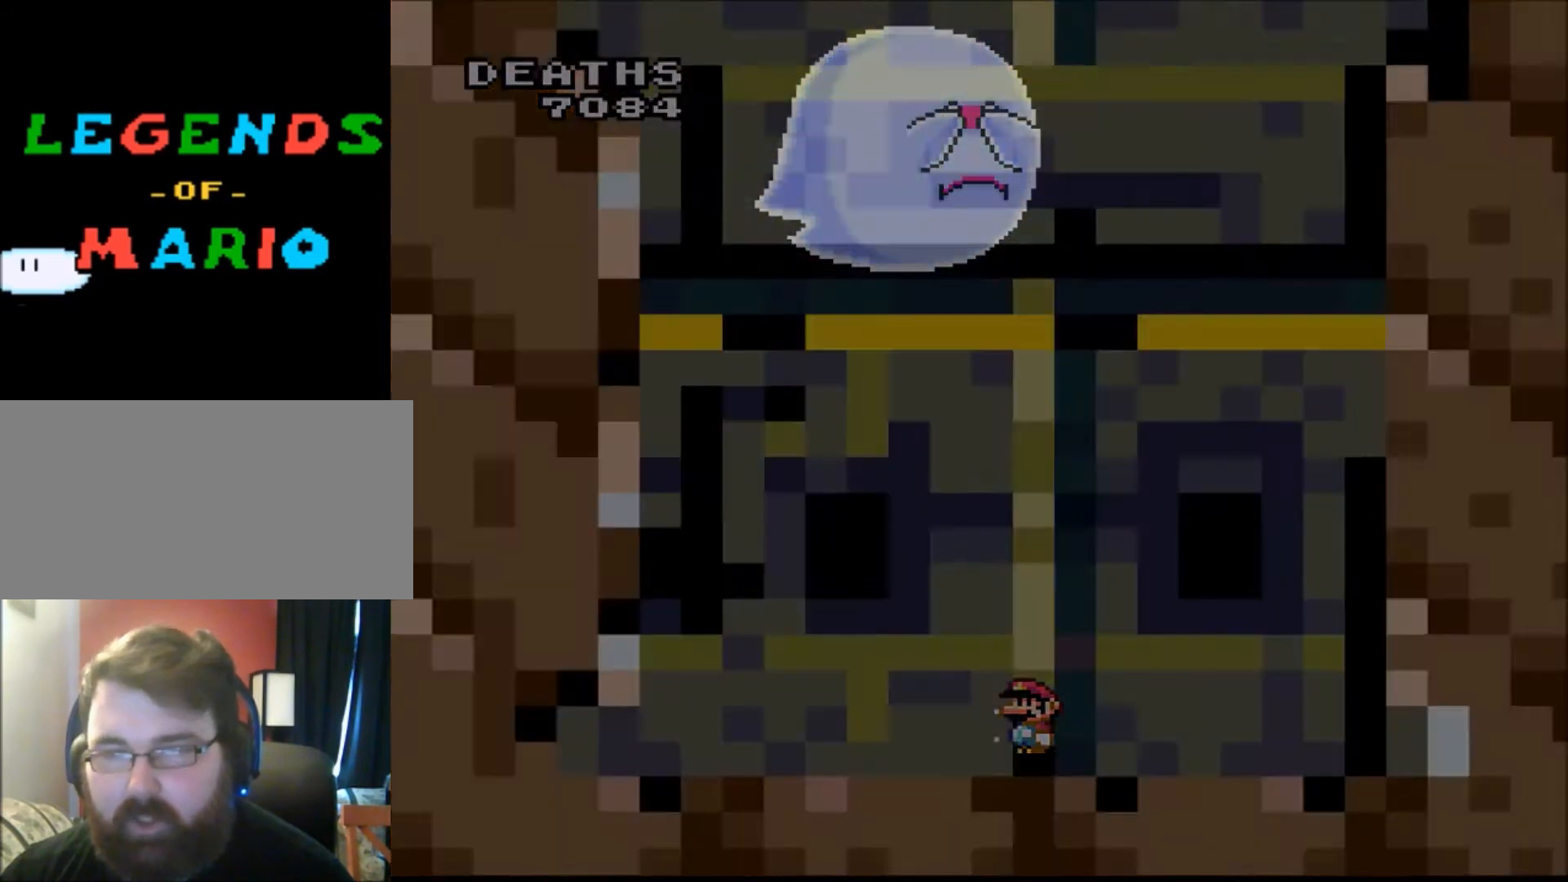
{"buttons": ["Y"], "events": []}
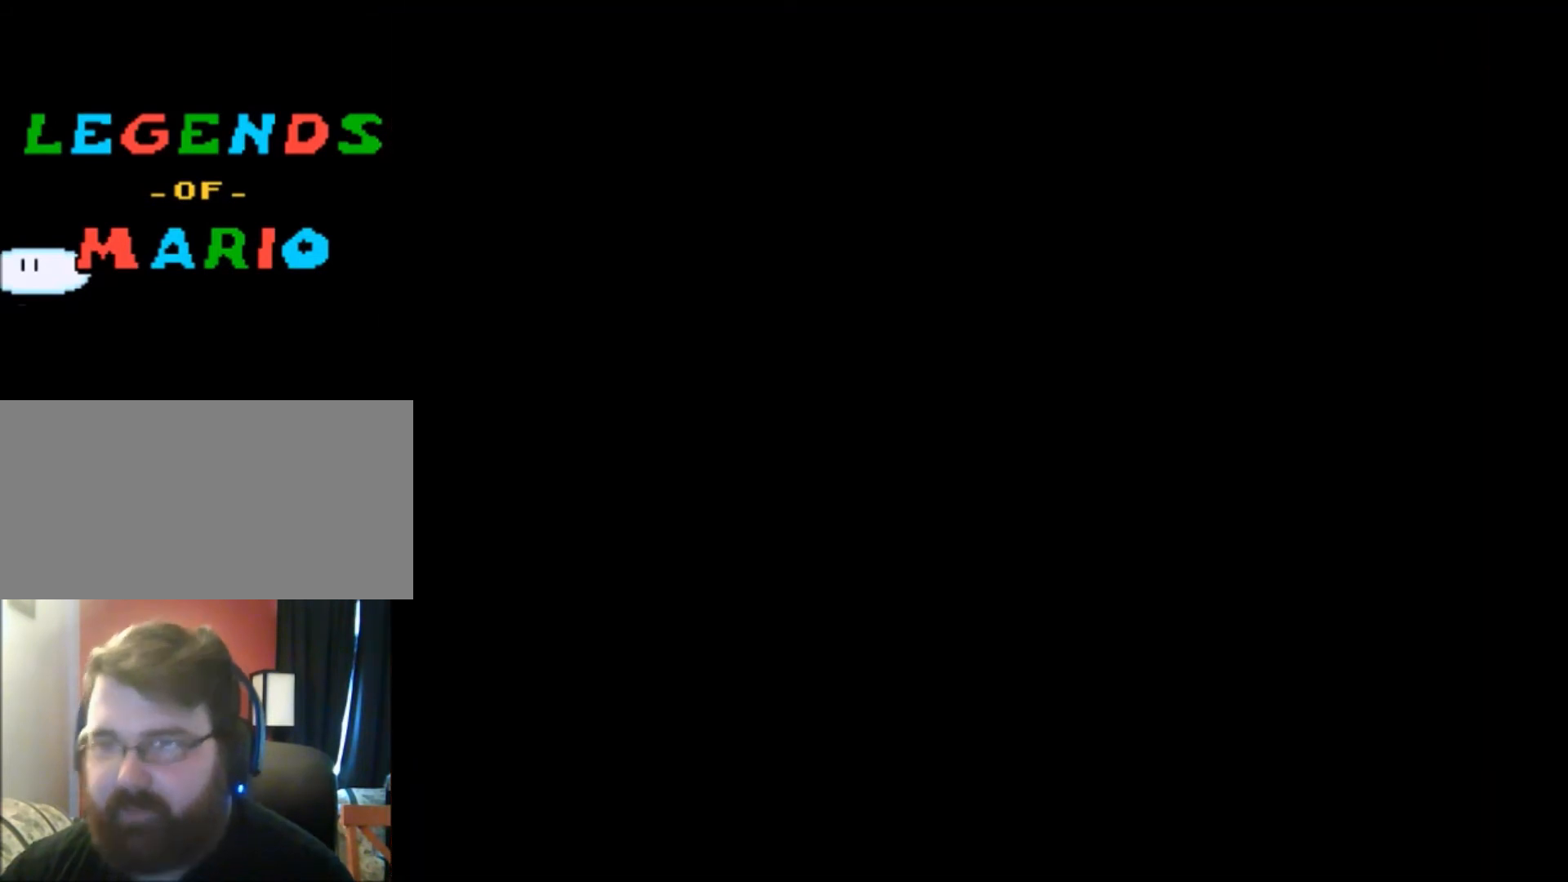
{"buttons": ["Y"], "events": []}
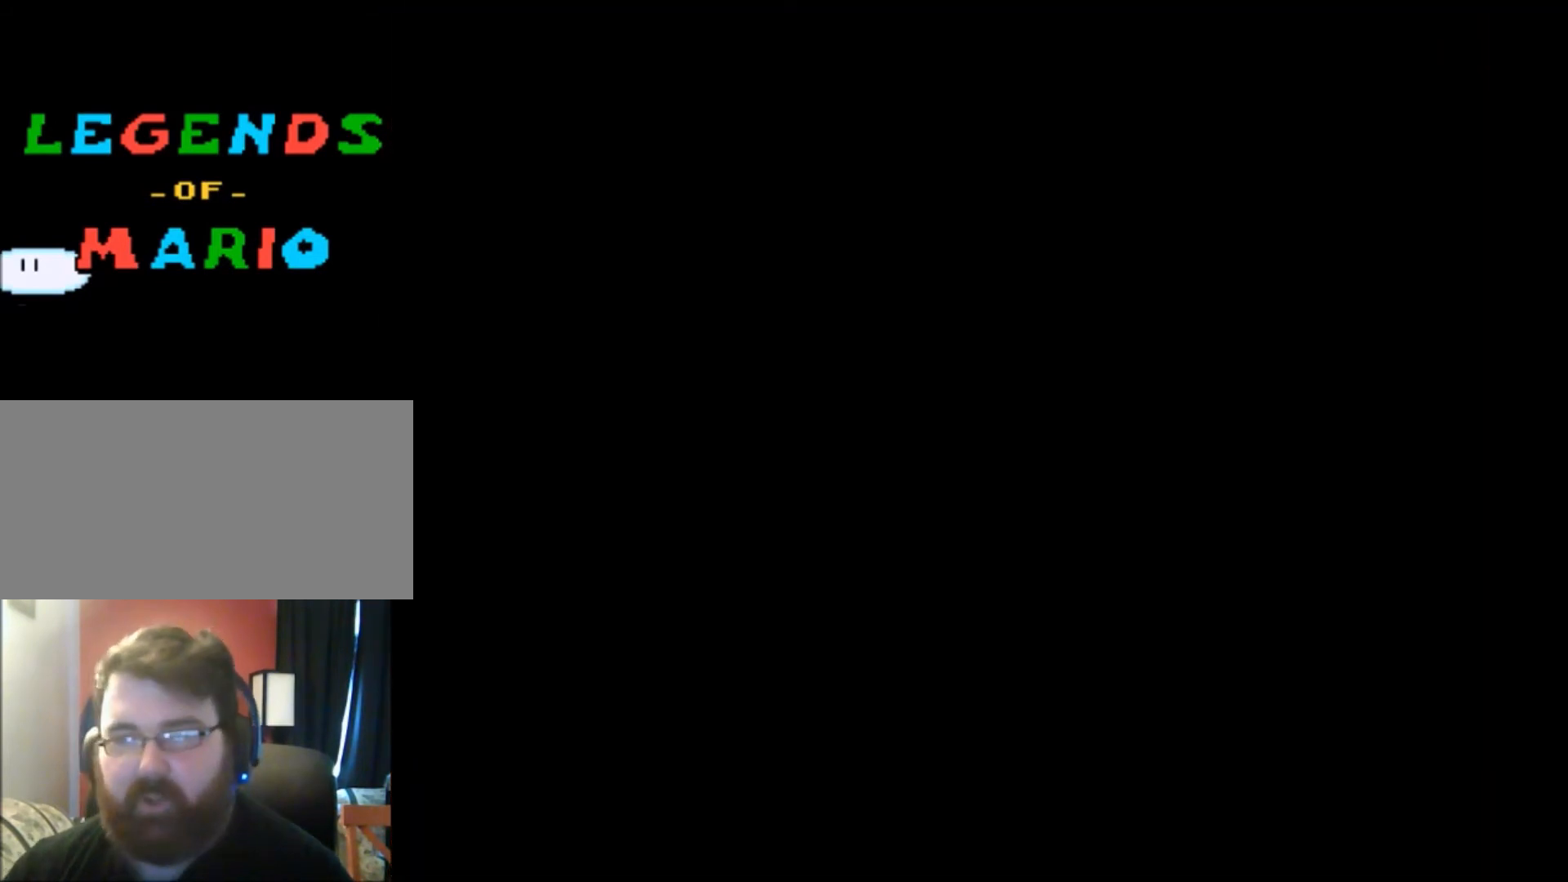
{"buttons": ["Y"], "events": []}
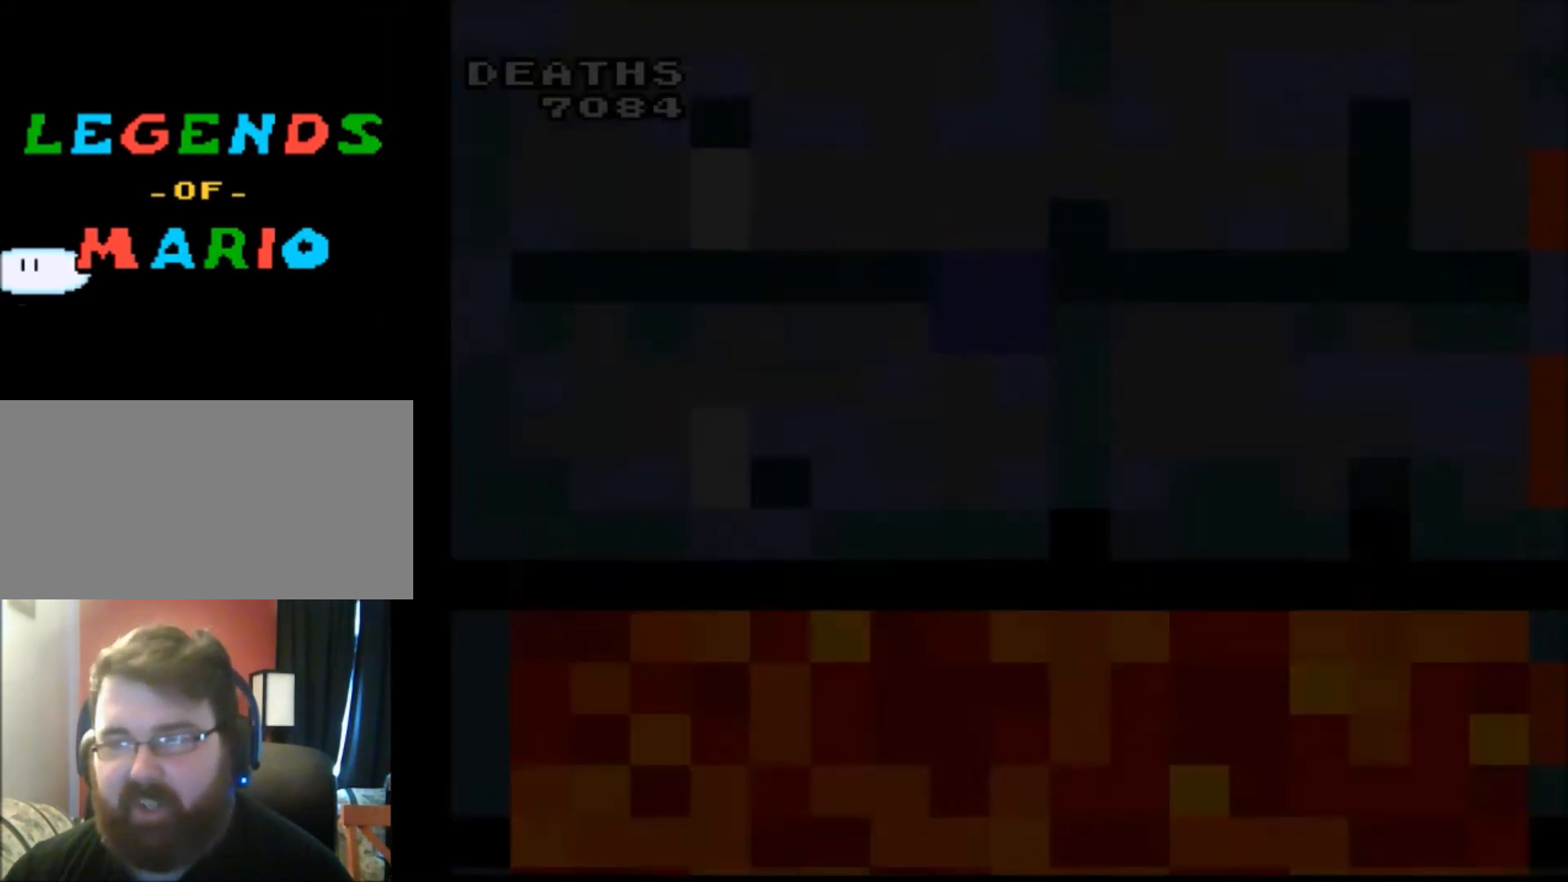
{"buttons": ["Y"], "events": []}
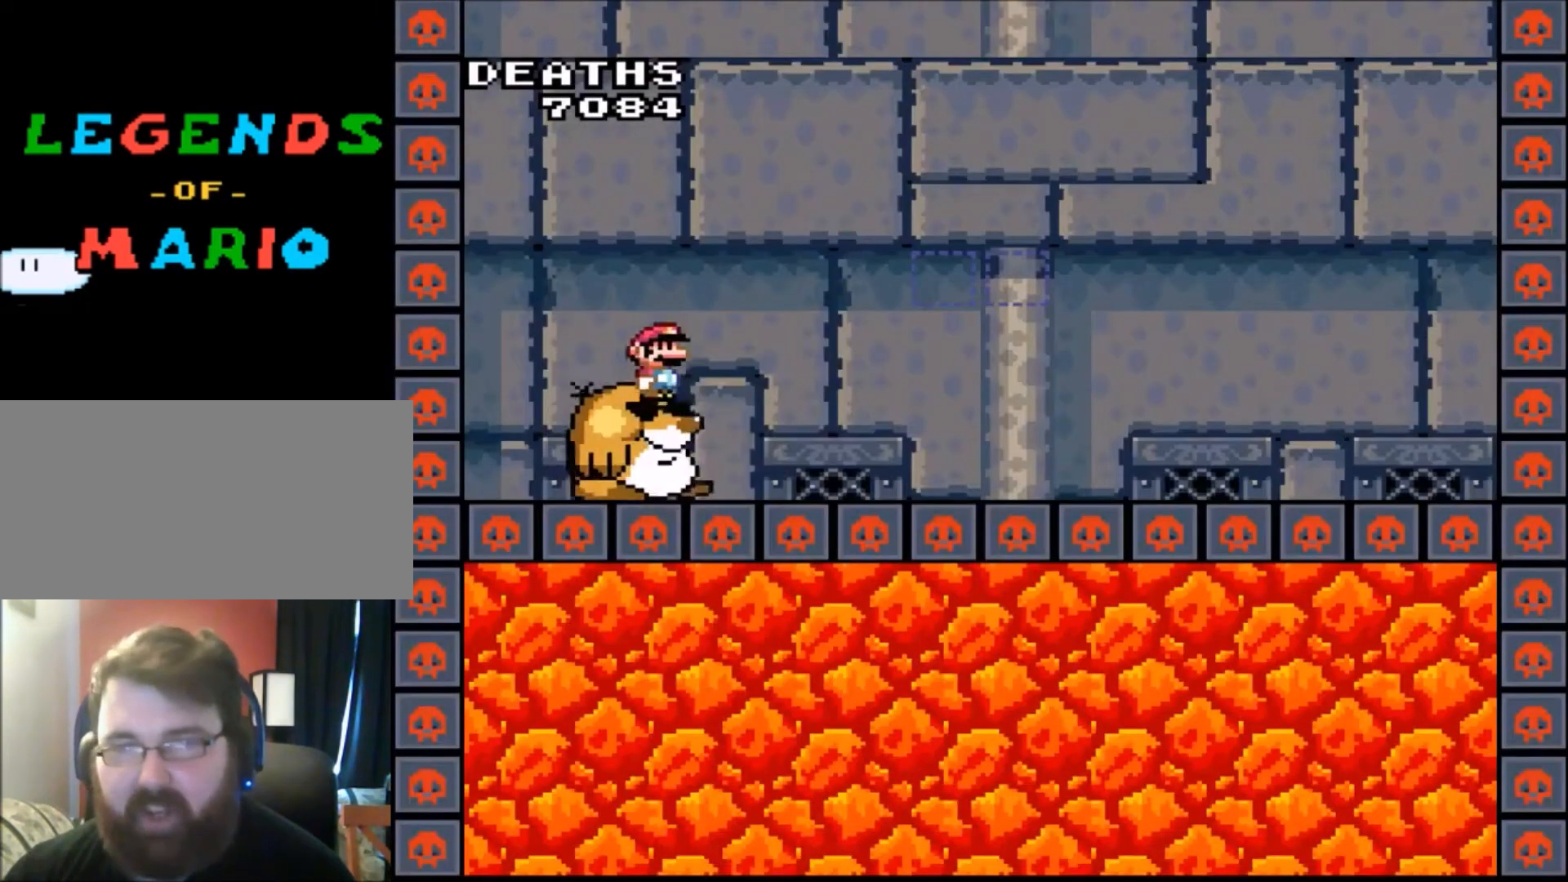
{"buttons": ["Y"], "events": [[234, "DPAD_LEFT", "down"], [300, "DPAD_LEFT", "up"]]}
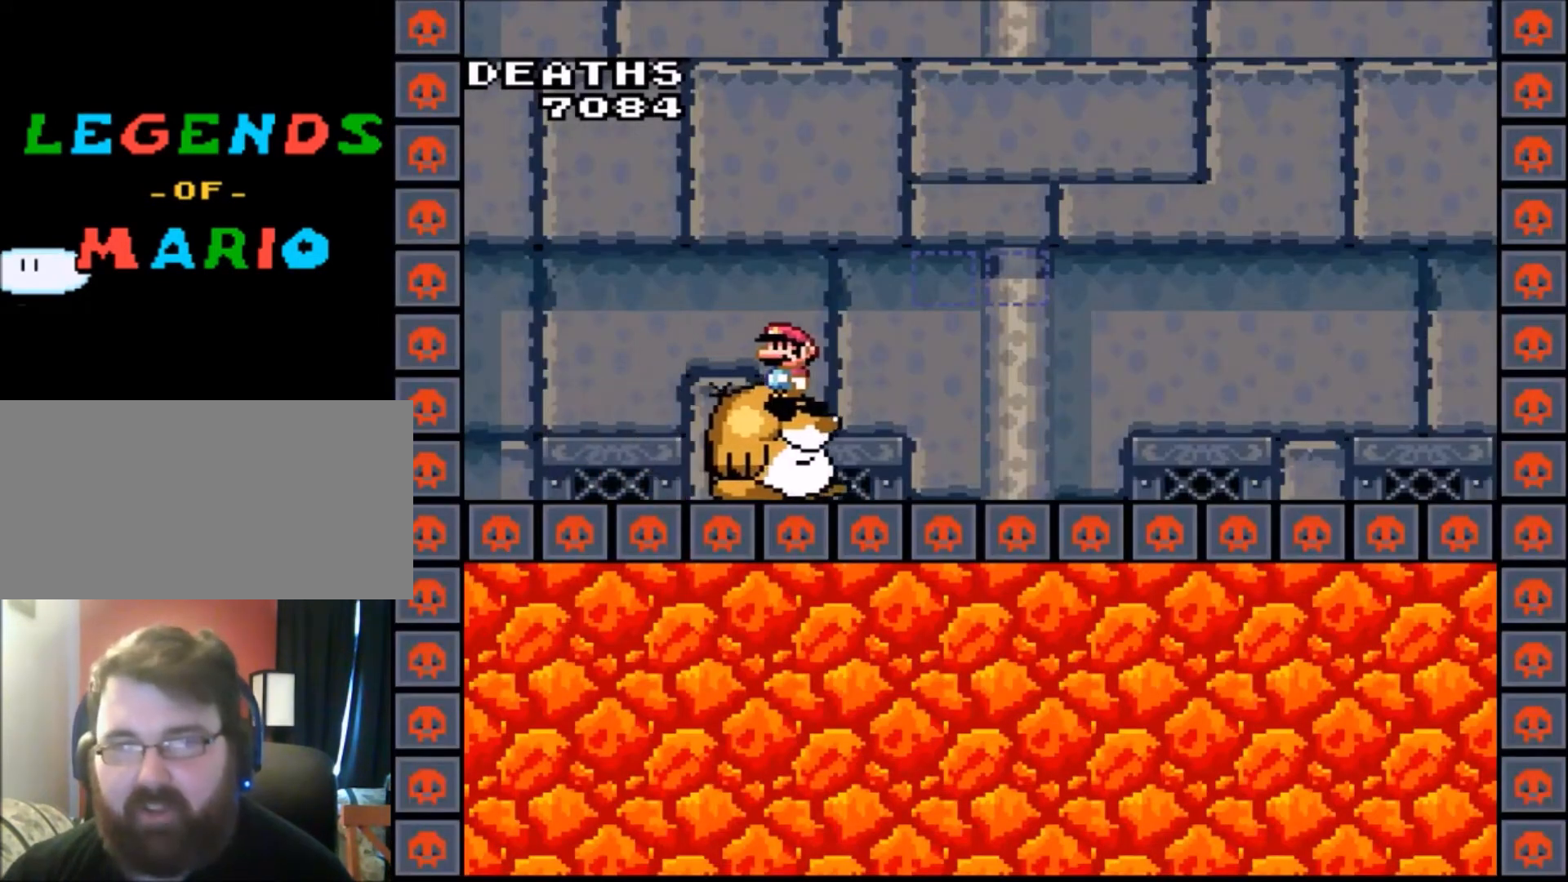
{"buttons": ["Y"], "events": []}
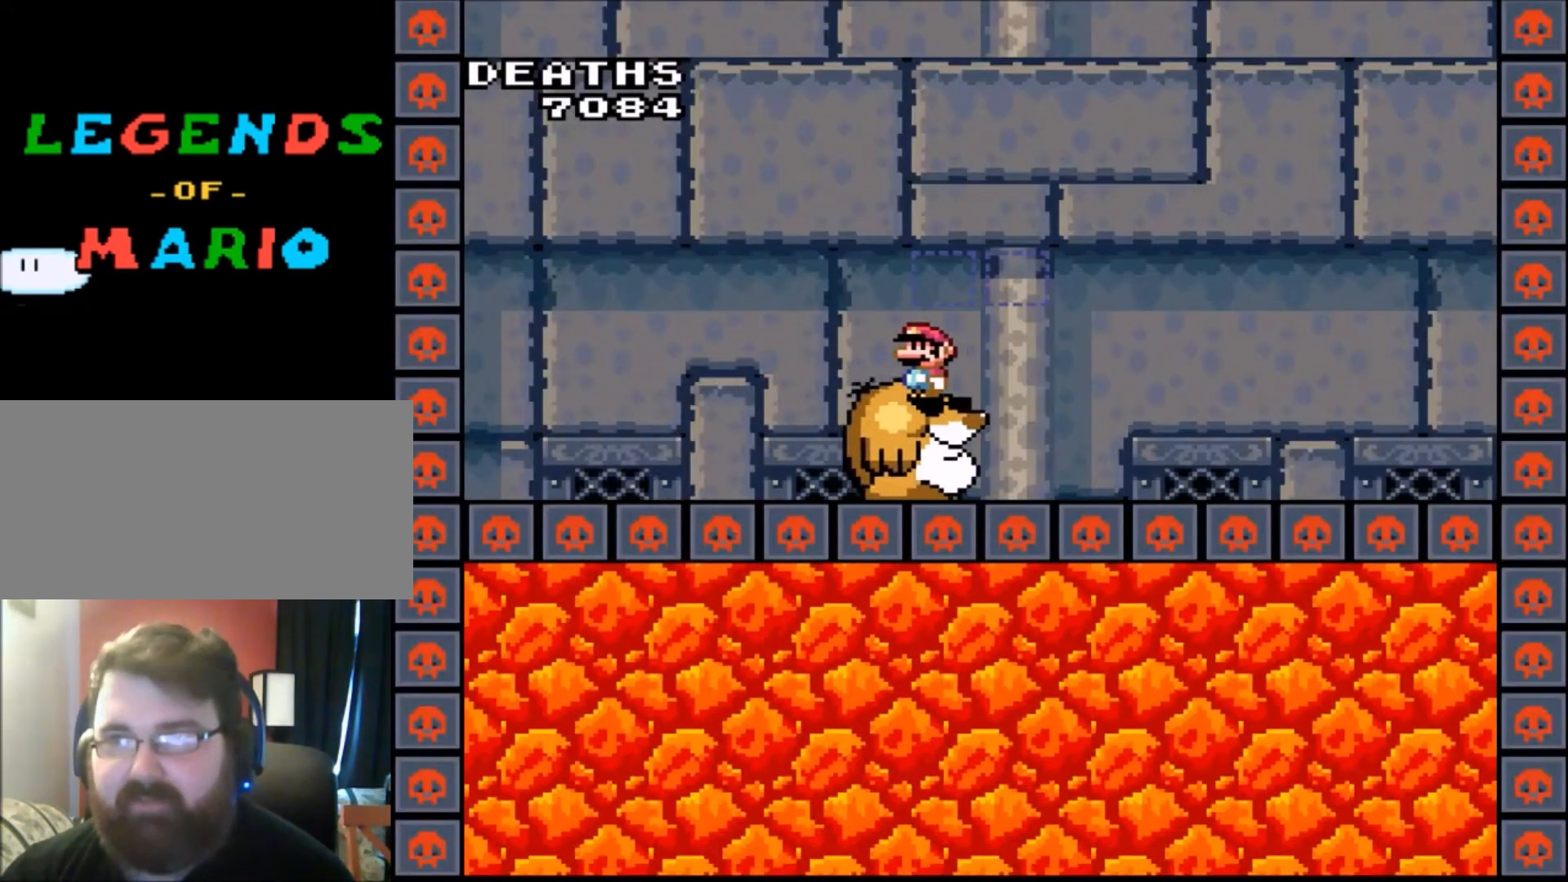
{"buttons": ["Y"], "events": []}
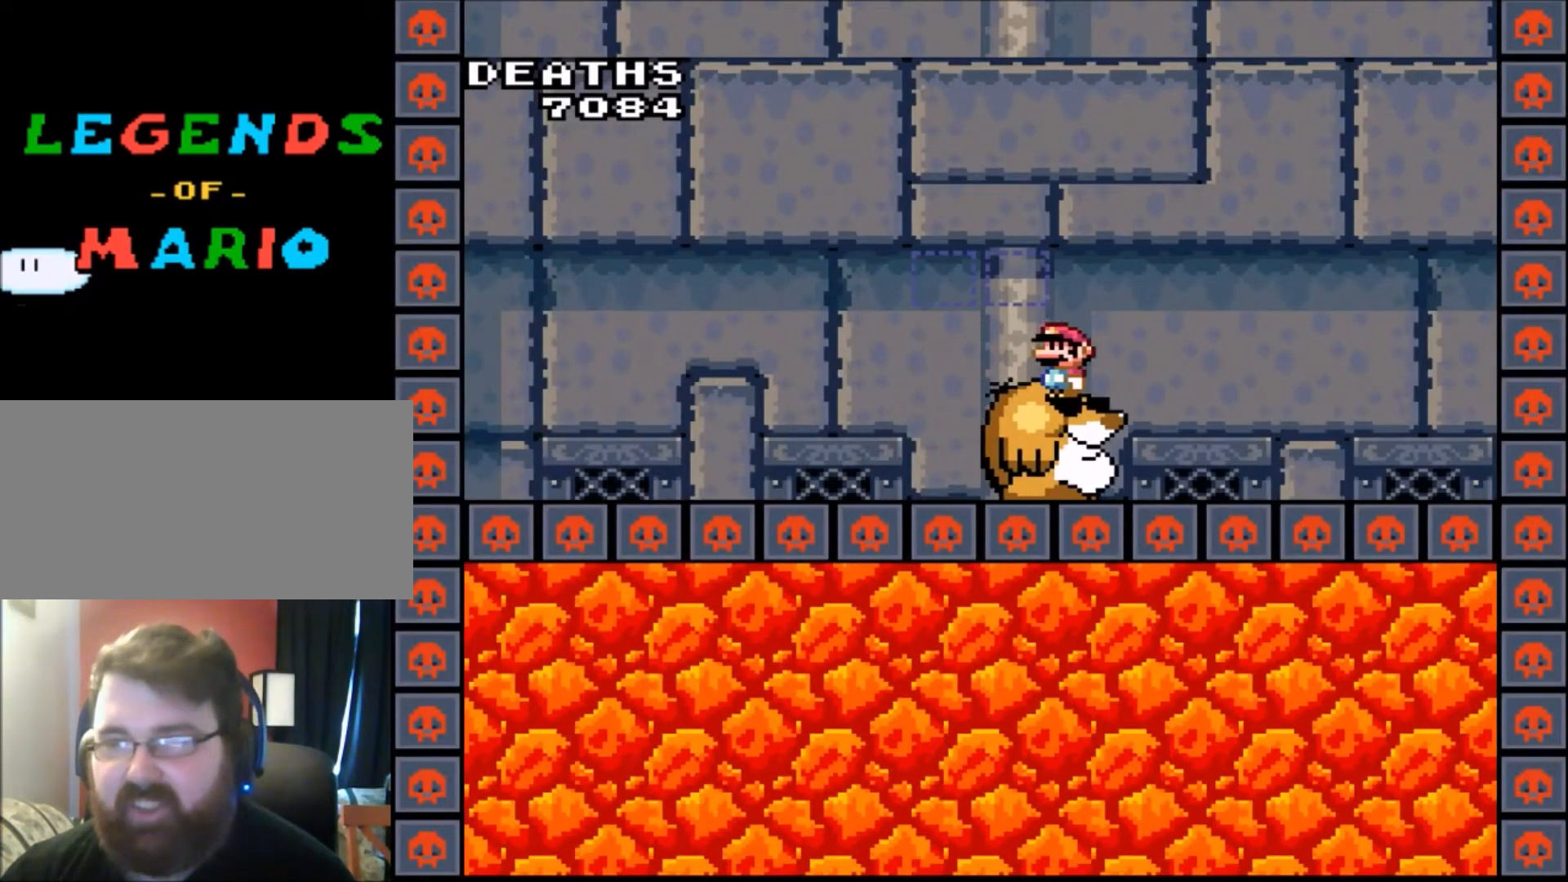
{"buttons": ["Y"], "events": []}
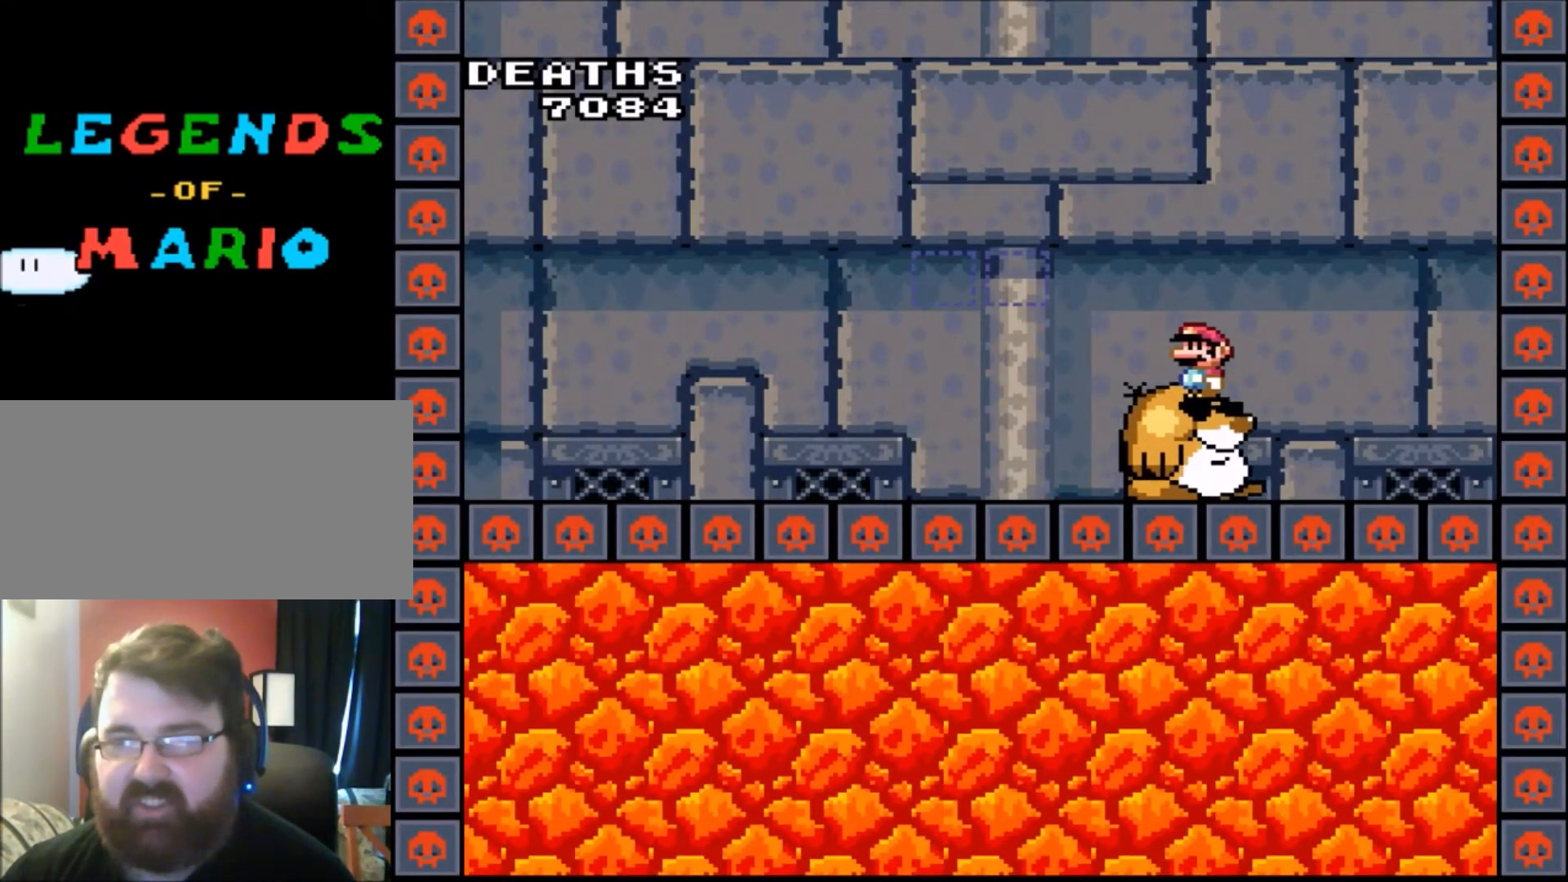
{"buttons": ["Y"], "events": []}
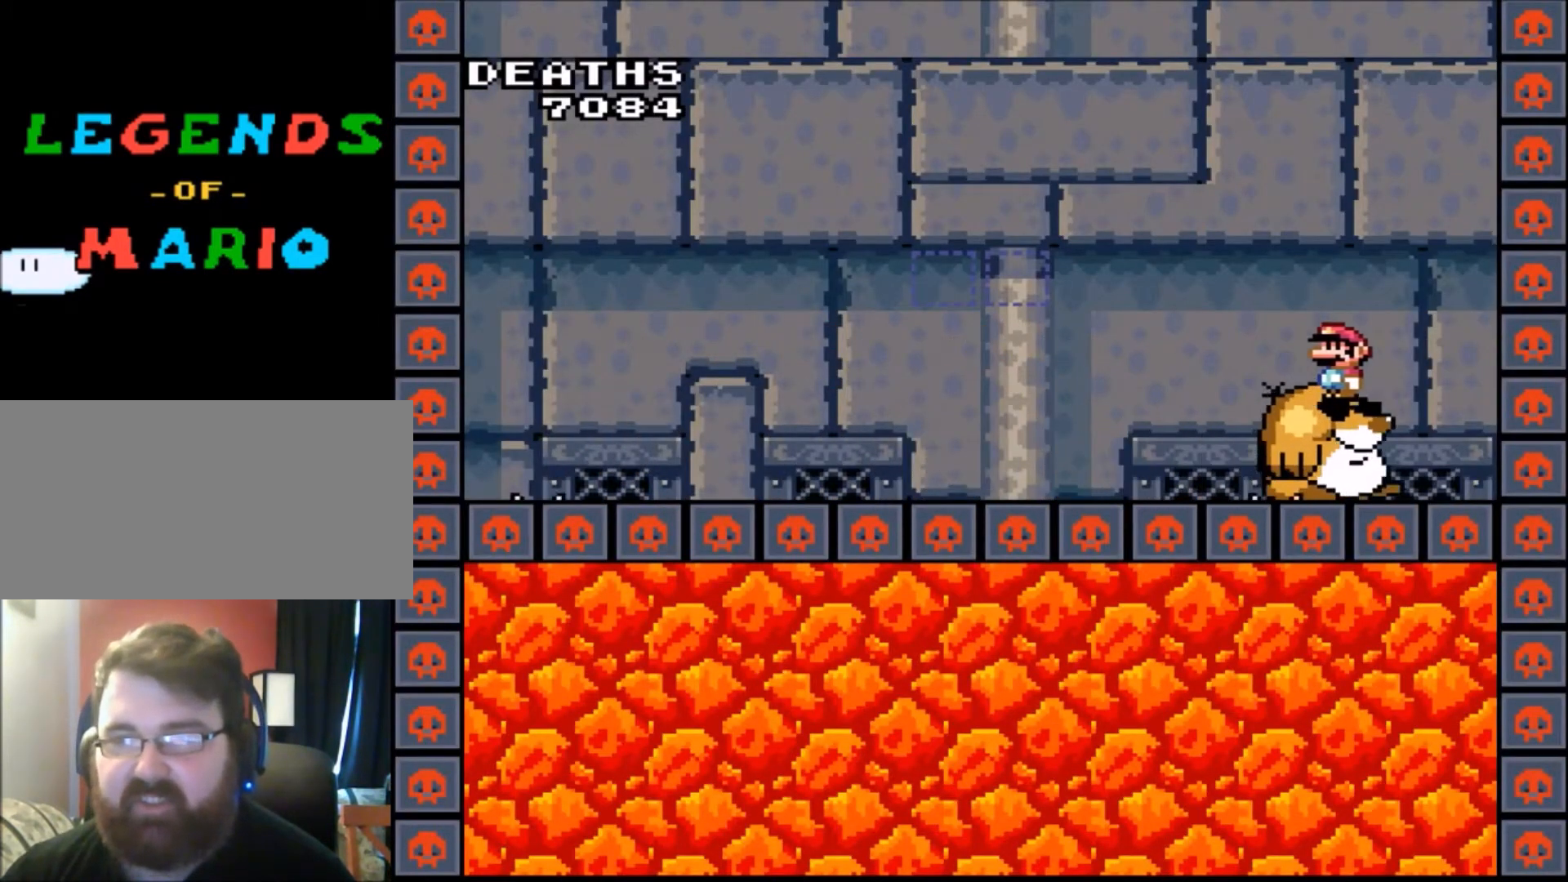
{"buttons": ["B", "Y", "DPAD_LEFT"], "events": [[233, "DPAD_LEFT", "down"], [400, "B", "down"]]}
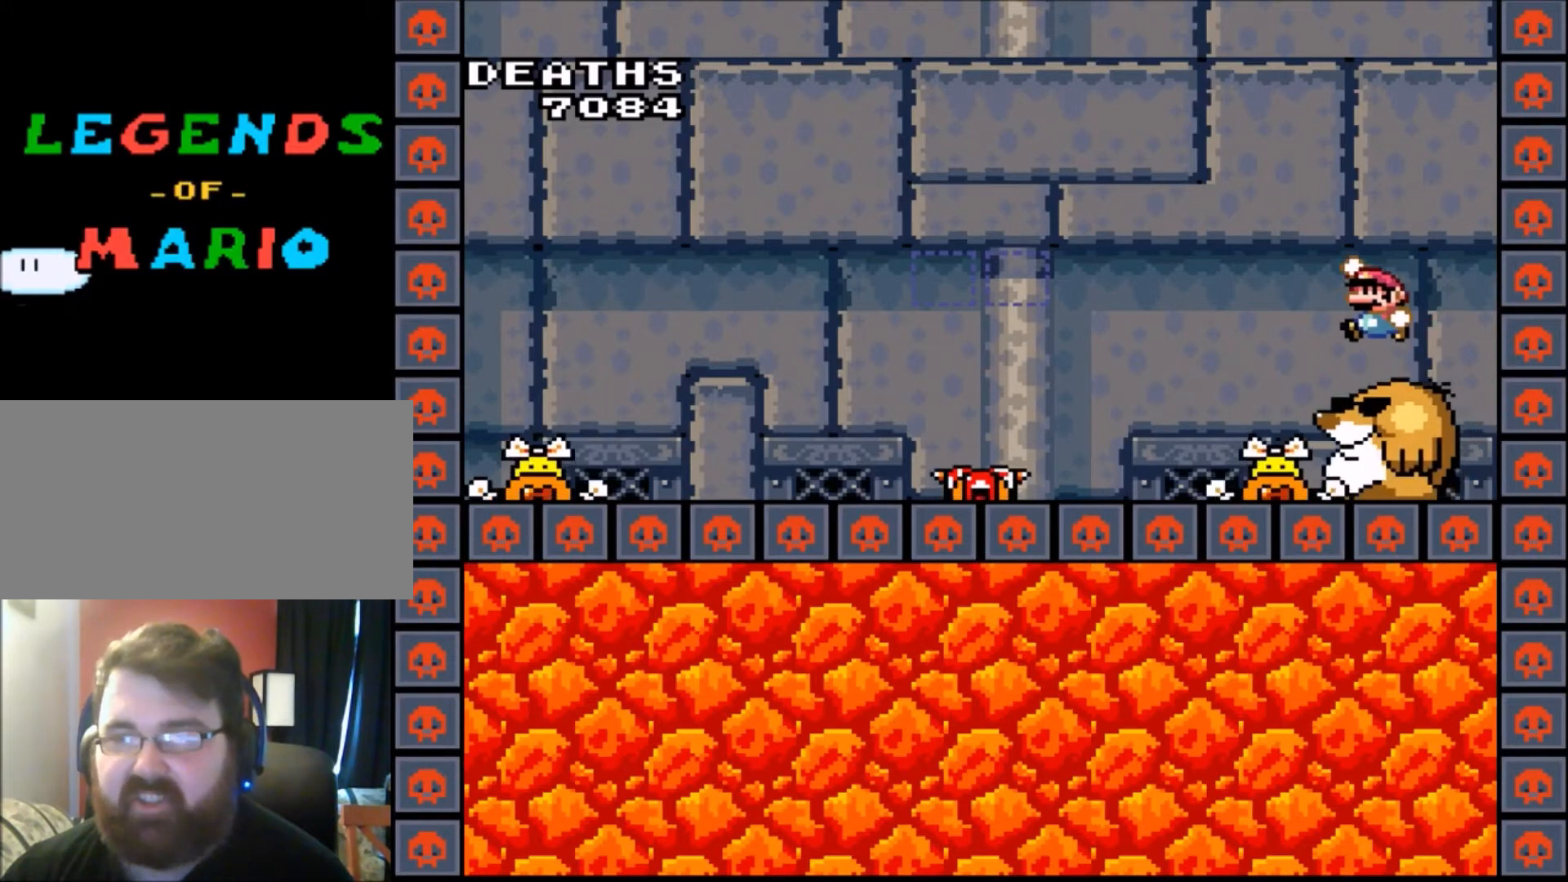
{"buttons": ["Y"], "events": [[200, "B", "up"], [467, "DPAD_LEFT", "up"]]}
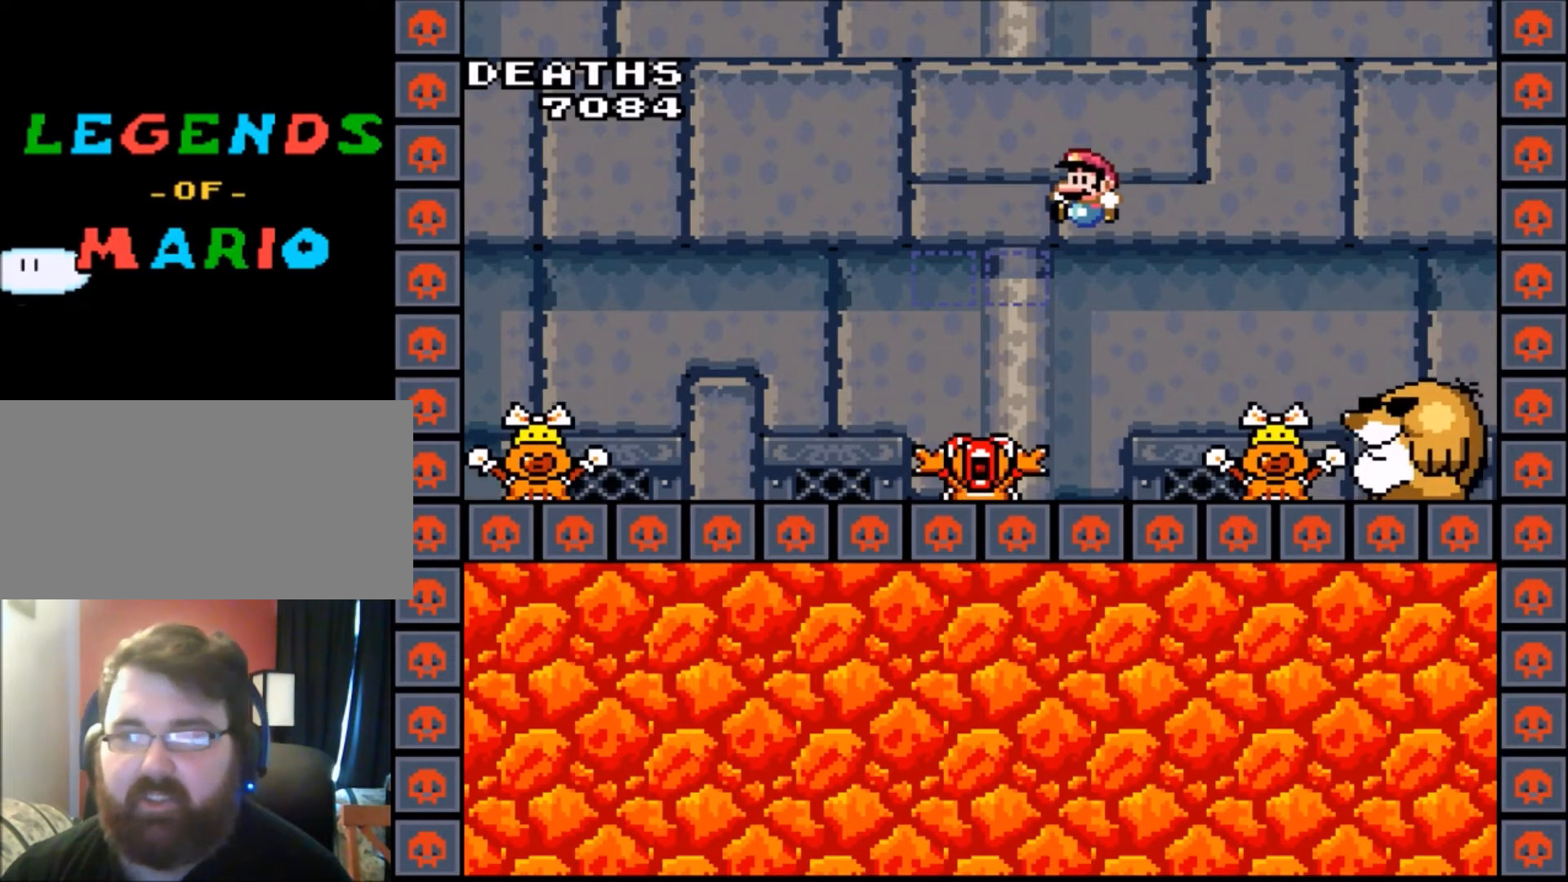
{"buttons": ["B", "Y", "DPAD_RIGHT"], "events": [[33, "B", "down"], [33, "DPAD_RIGHT", "down"]]}
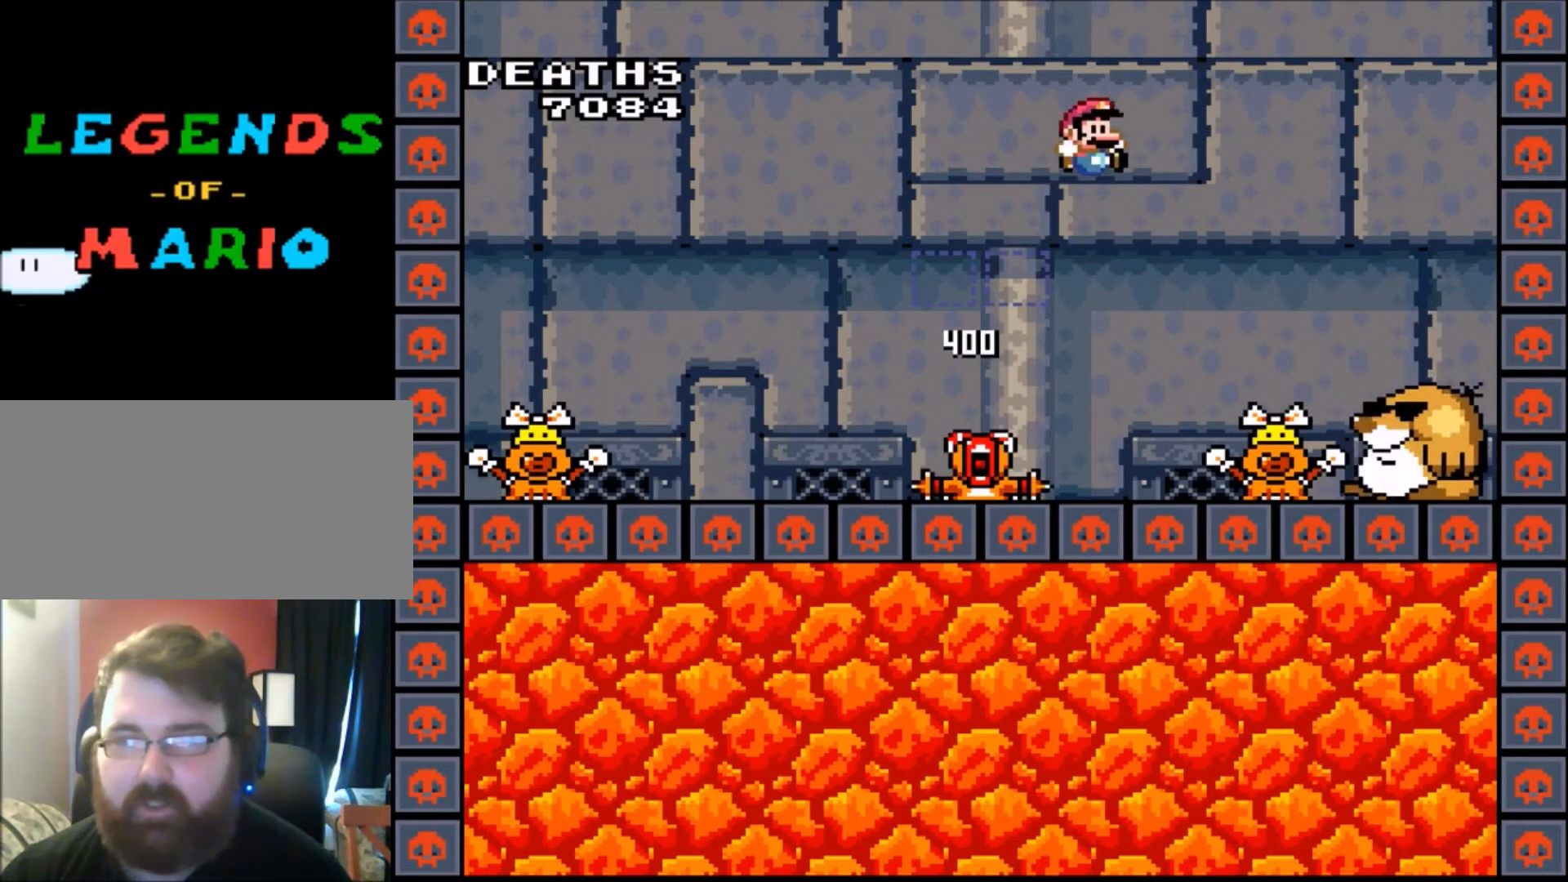
{"buttons": ["Y", "DPAD_LEFT"], "events": [[300, "DPAD_RIGHT", "up"], [334, "B", "up"], [400, "DPAD_LEFT", "down"]]}
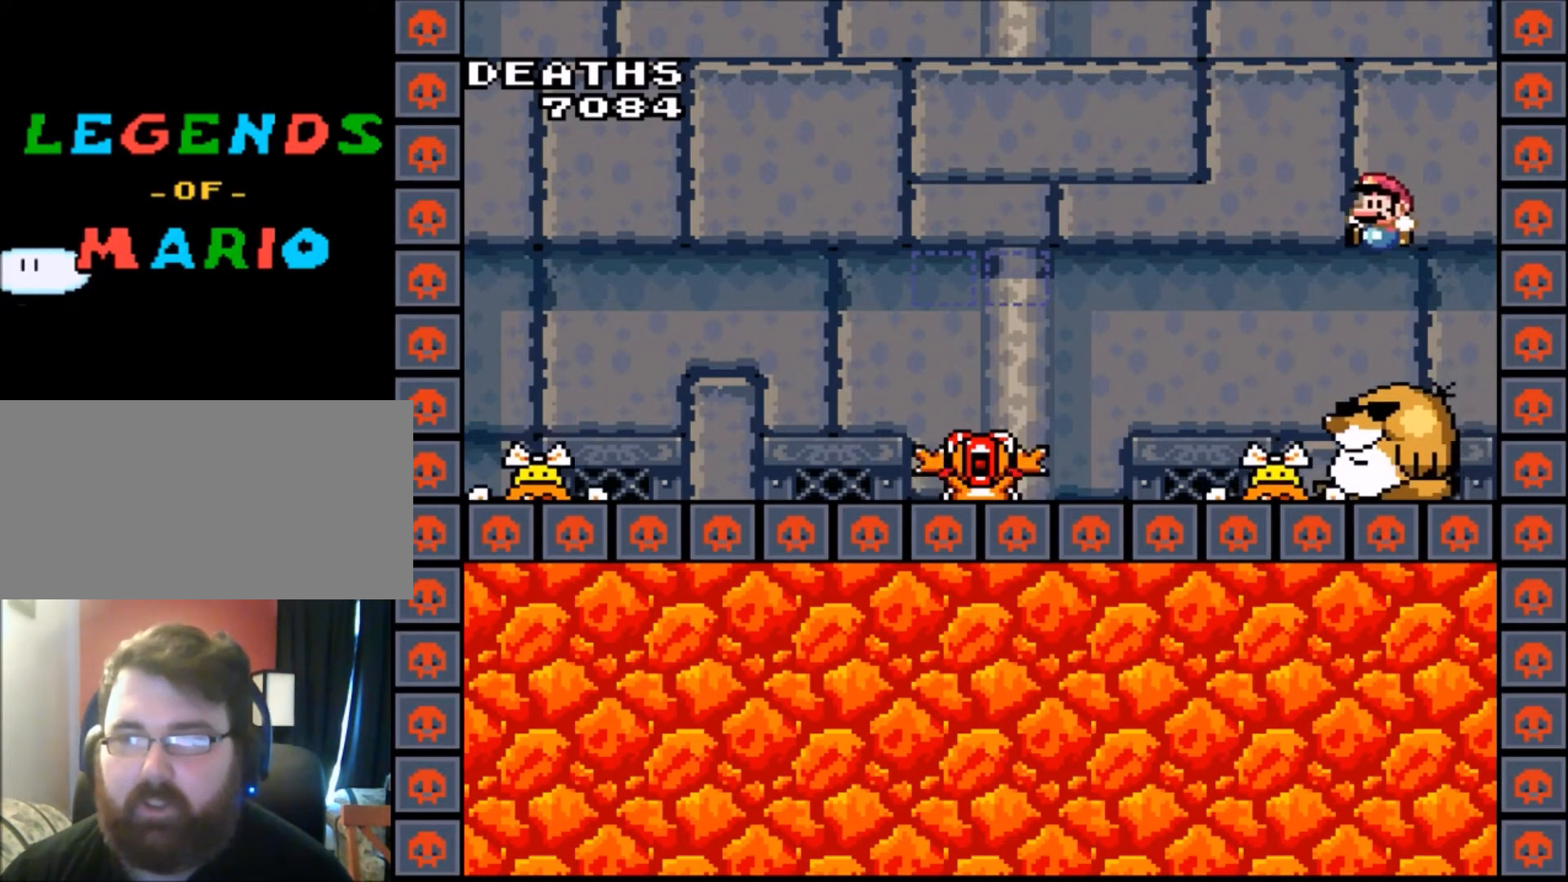
{"buttons": ["Y", "DPAD_RIGHT"], "events": [[33, "DPAD_LEFT", "up"], [467, "DPAD_RIGHT", "down"]]}